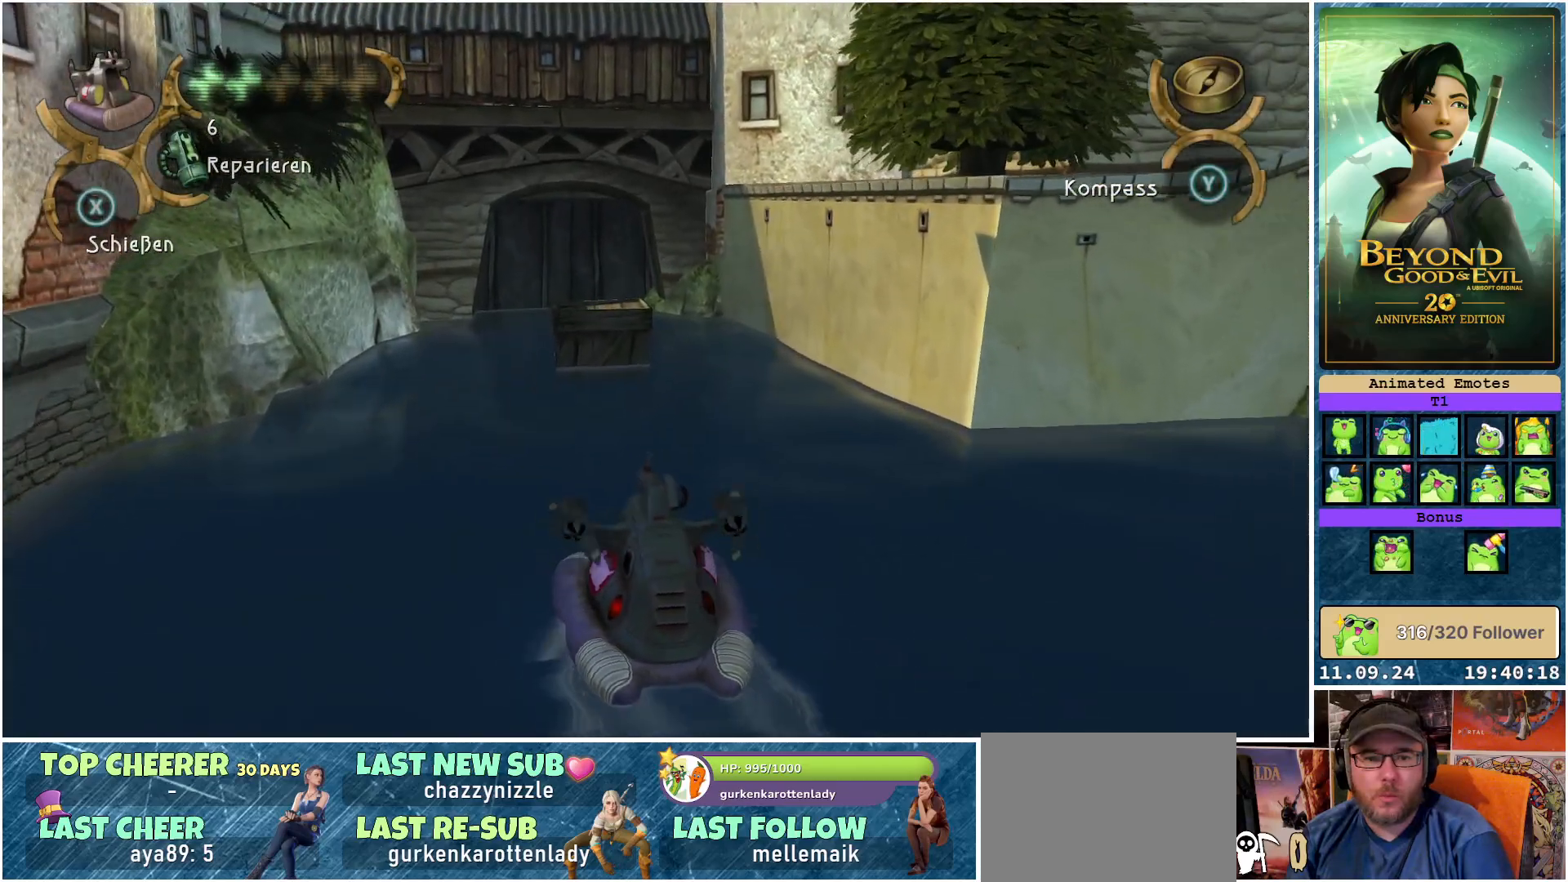
Gameplay with a controller (Xbox layout); each line is a JSON object with the inputs held at the frame after it. "events" lists button and stick changes between this image and that frame as [ms after this image, input, new state], when the widget could be followed in between.
{"buttons": [], "left_stick": "up", "right_stick": "center", "events": [[50, "X", "down"], [317, "X", "up"]]}
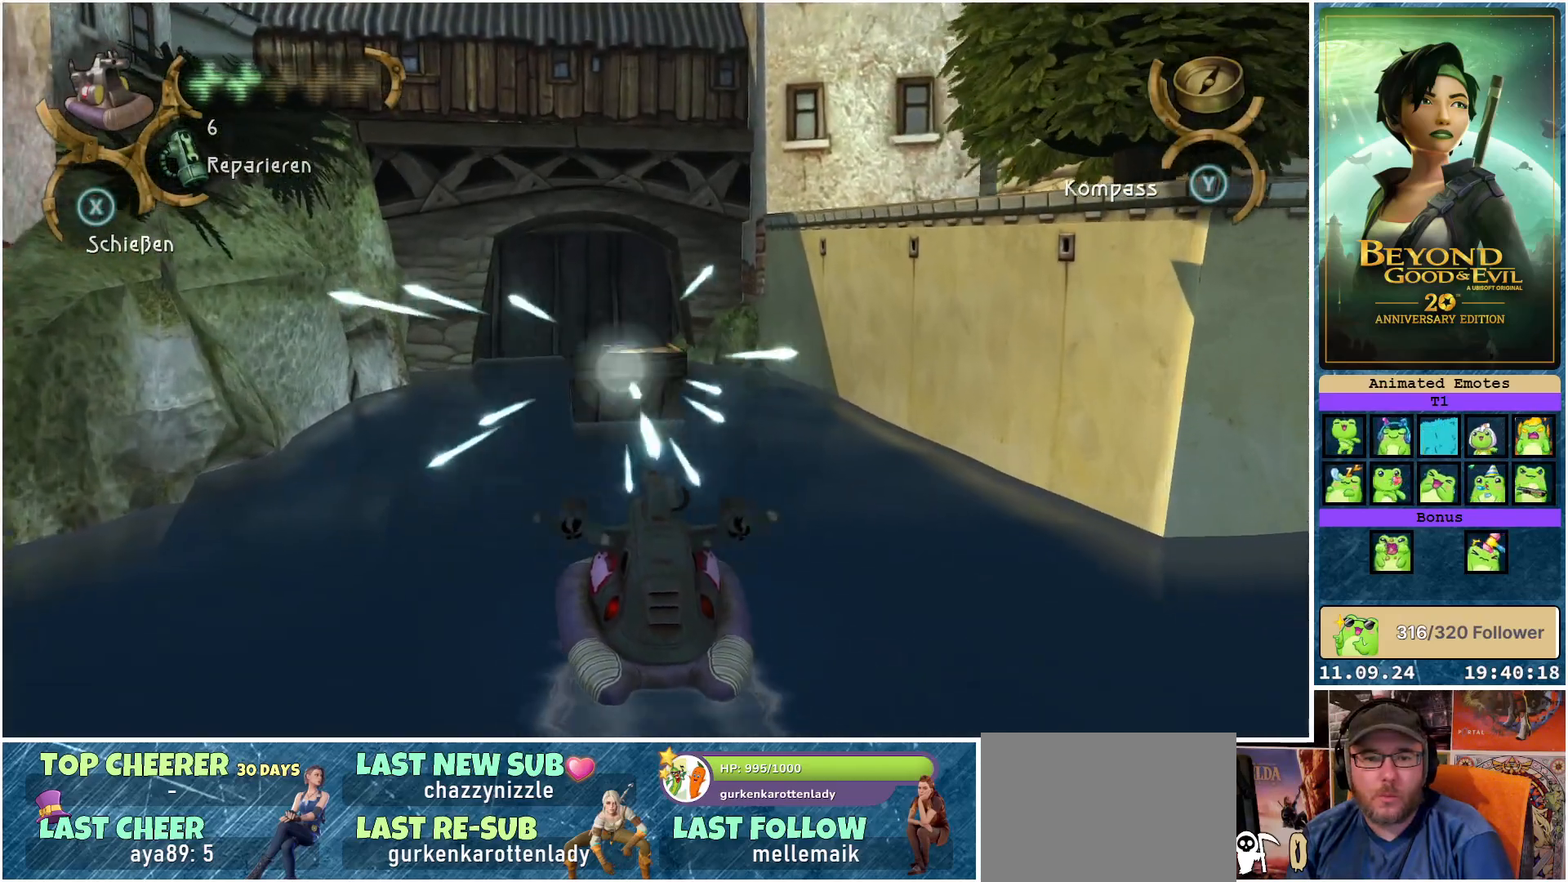
{"buttons": [], "left_stick": "center", "right_stick": "center", "events": [[150, "X", "down"], [233, "X", "up"], [367, "X", "down"], [450, "X", "up"], [500, "left_stick", "center"]]}
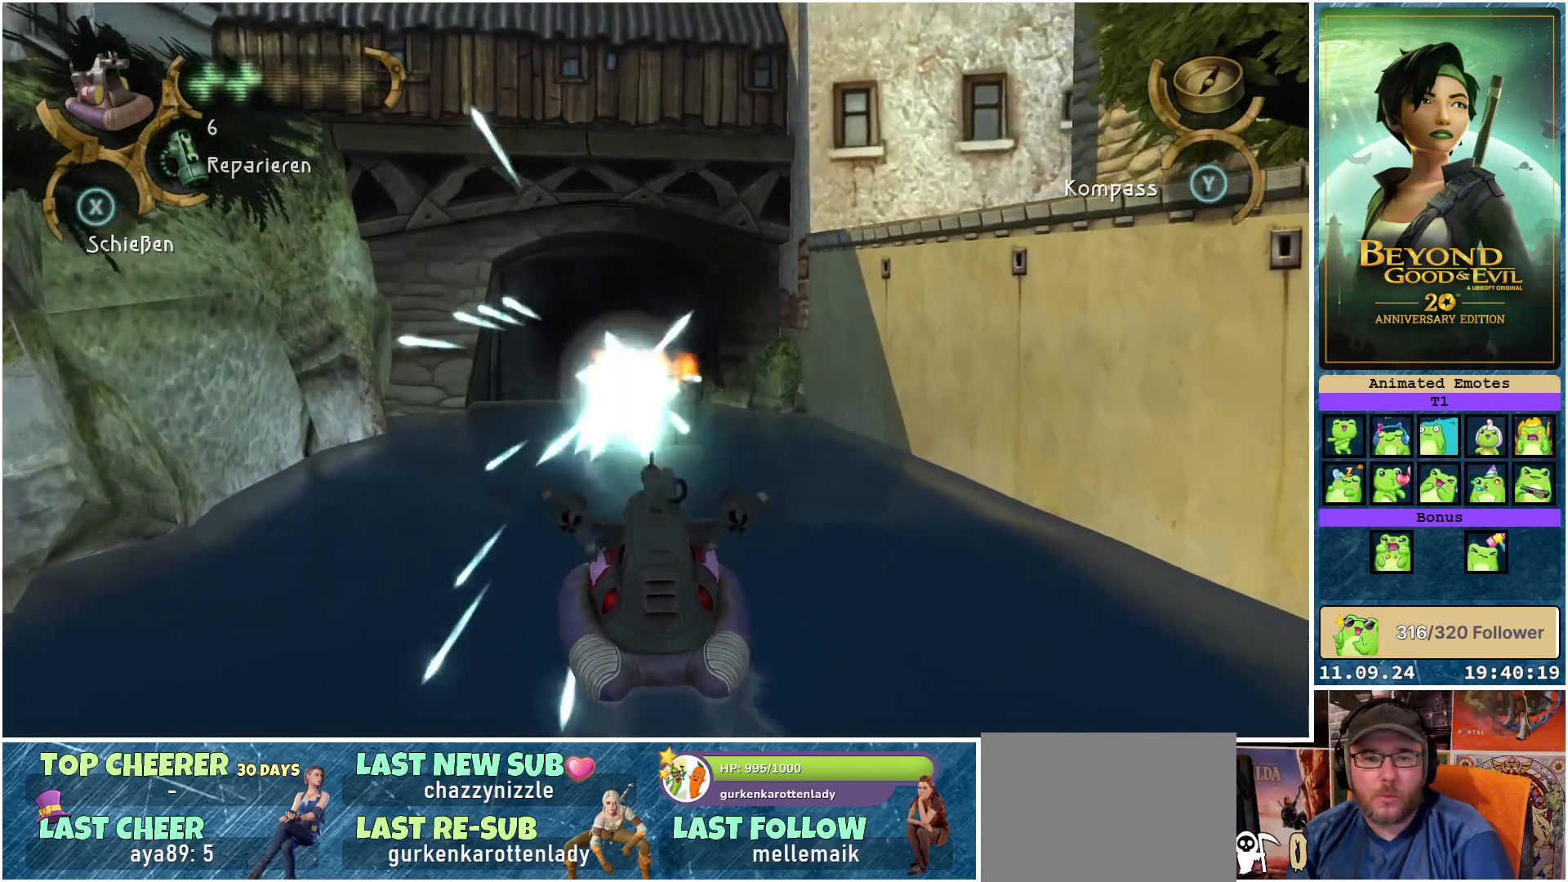
{"buttons": [], "left_stick": "center", "right_stick": "center", "events": [[33, "X", "down"], [133, "X", "up"], [200, "X", "down"], [267, "X", "up"]]}
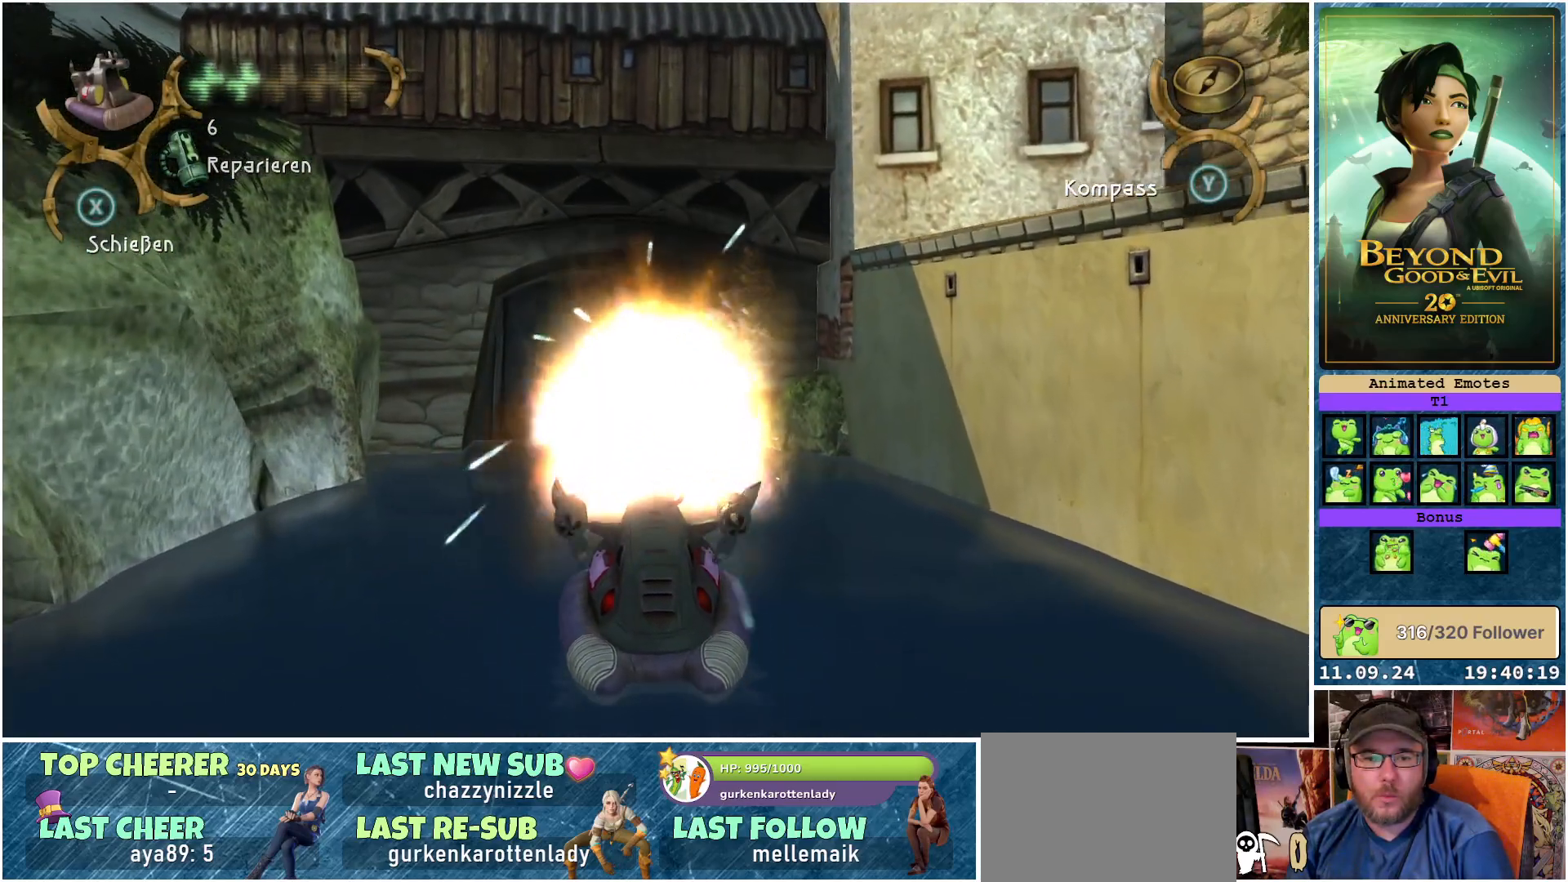
{"buttons": [], "left_stick": "center", "right_stick": "down", "events": [[300, "right_stick", "down"]]}
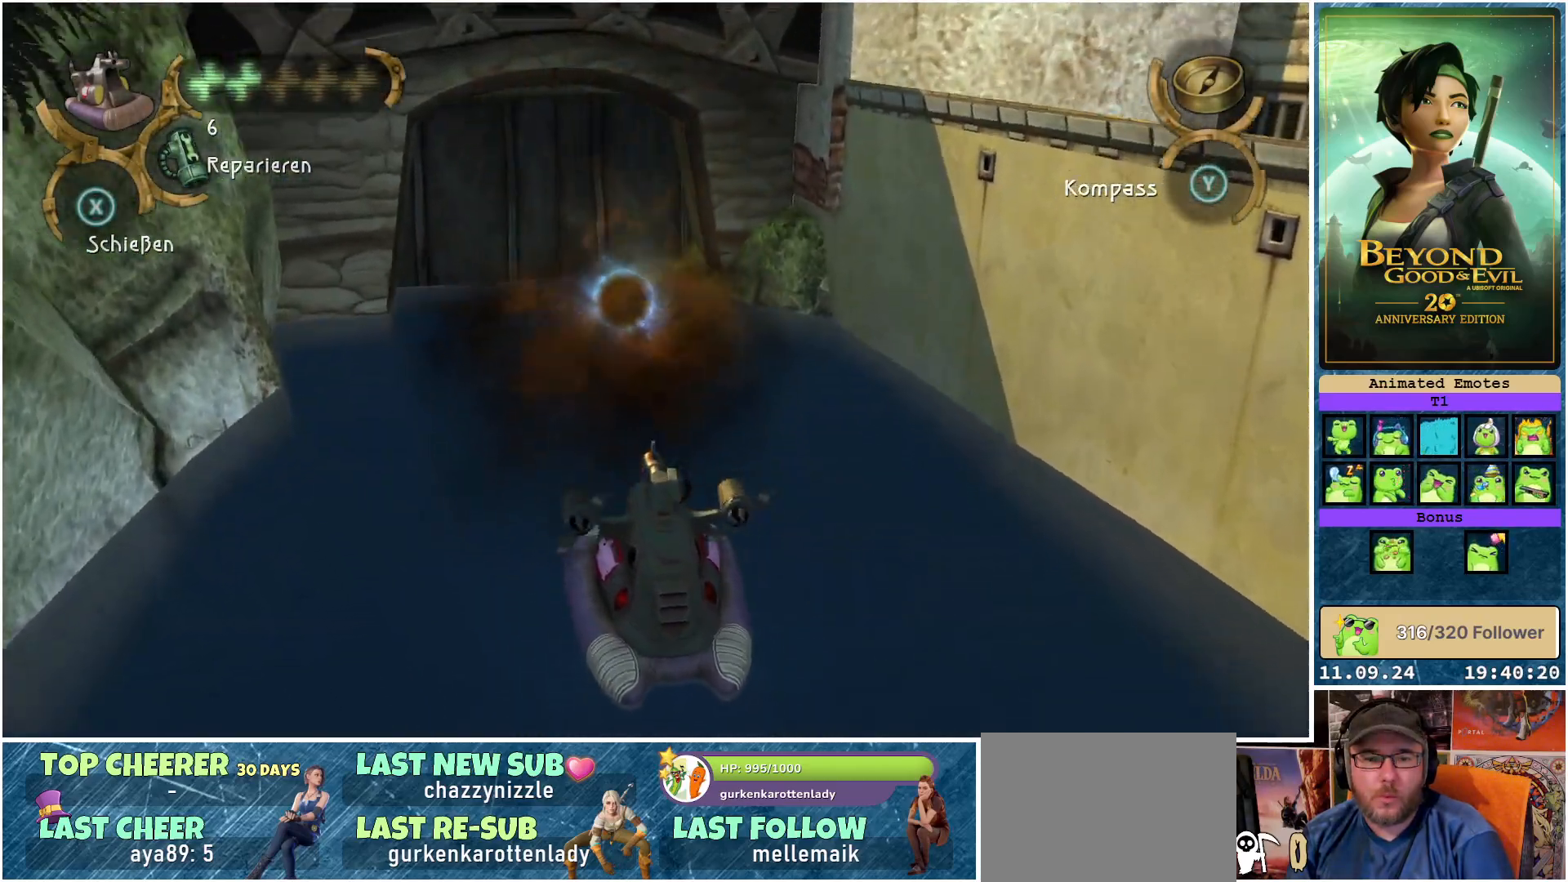
{"buttons": [], "left_stick": "up", "right_stick": "center", "events": [[33, "right_stick", "center"], [183, "left_stick", "up-left"], [283, "left_stick", "up"]]}
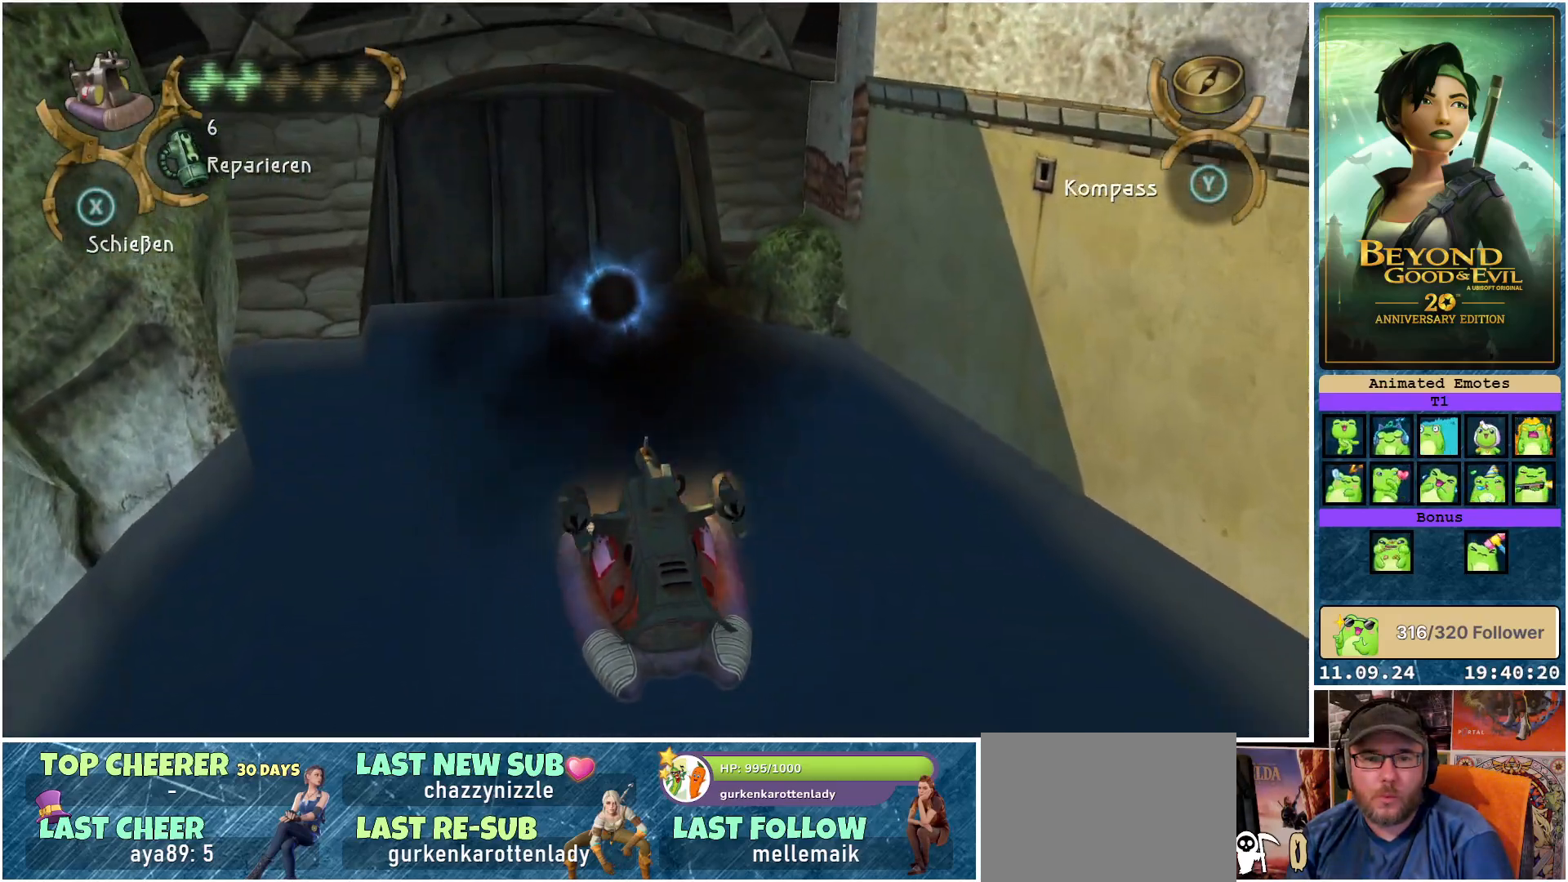
{"buttons": [], "left_stick": "up", "right_stick": "center", "events": []}
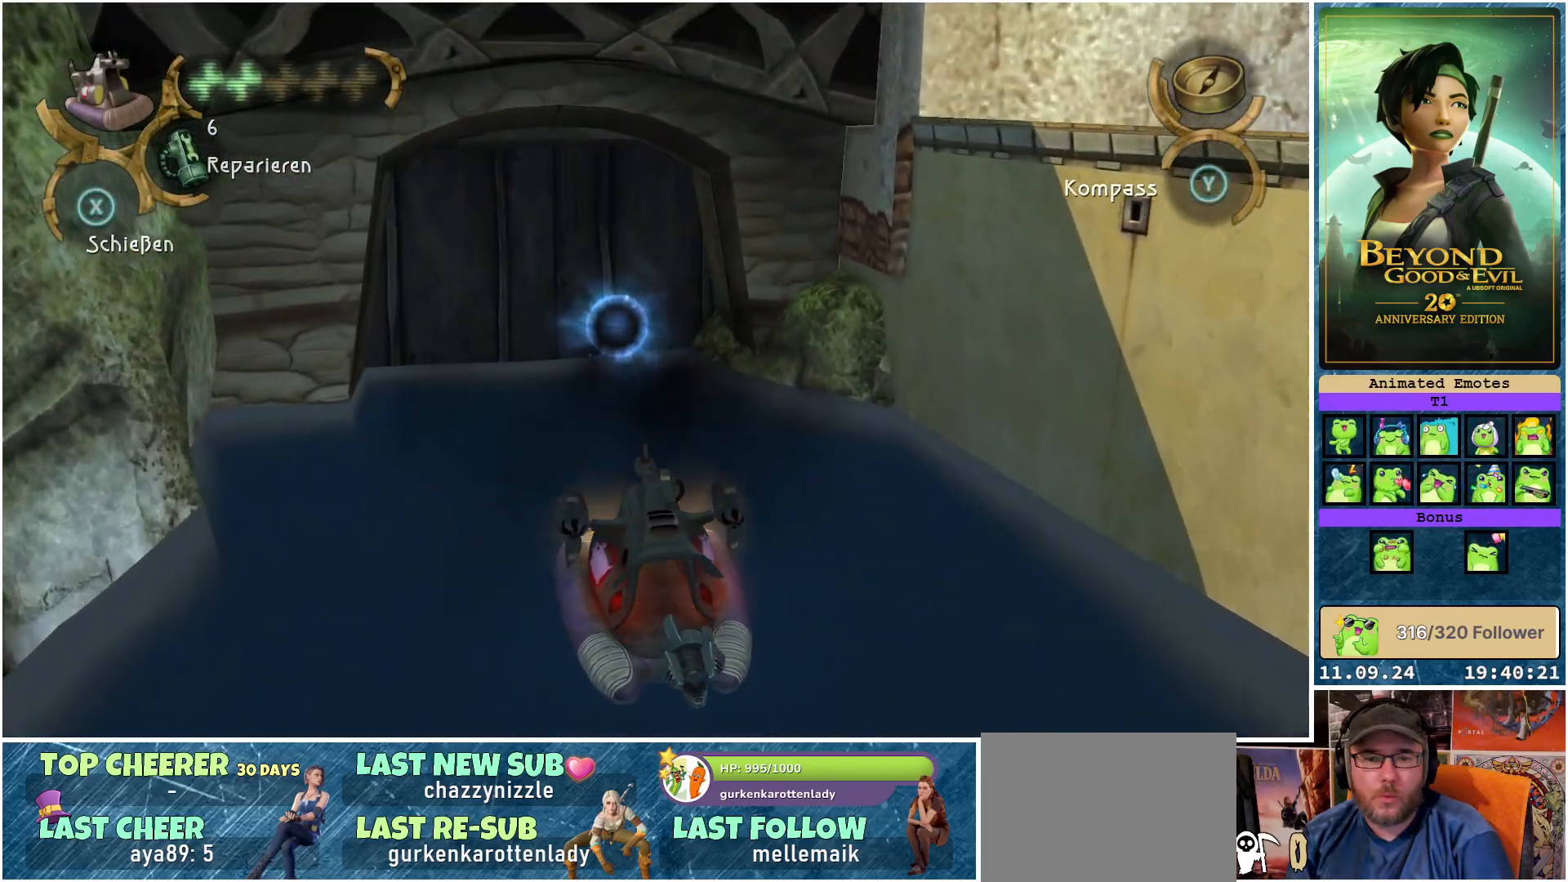
{"buttons": [], "left_stick": "center", "right_stick": "center", "events": [[233, "left_stick", "center"]]}
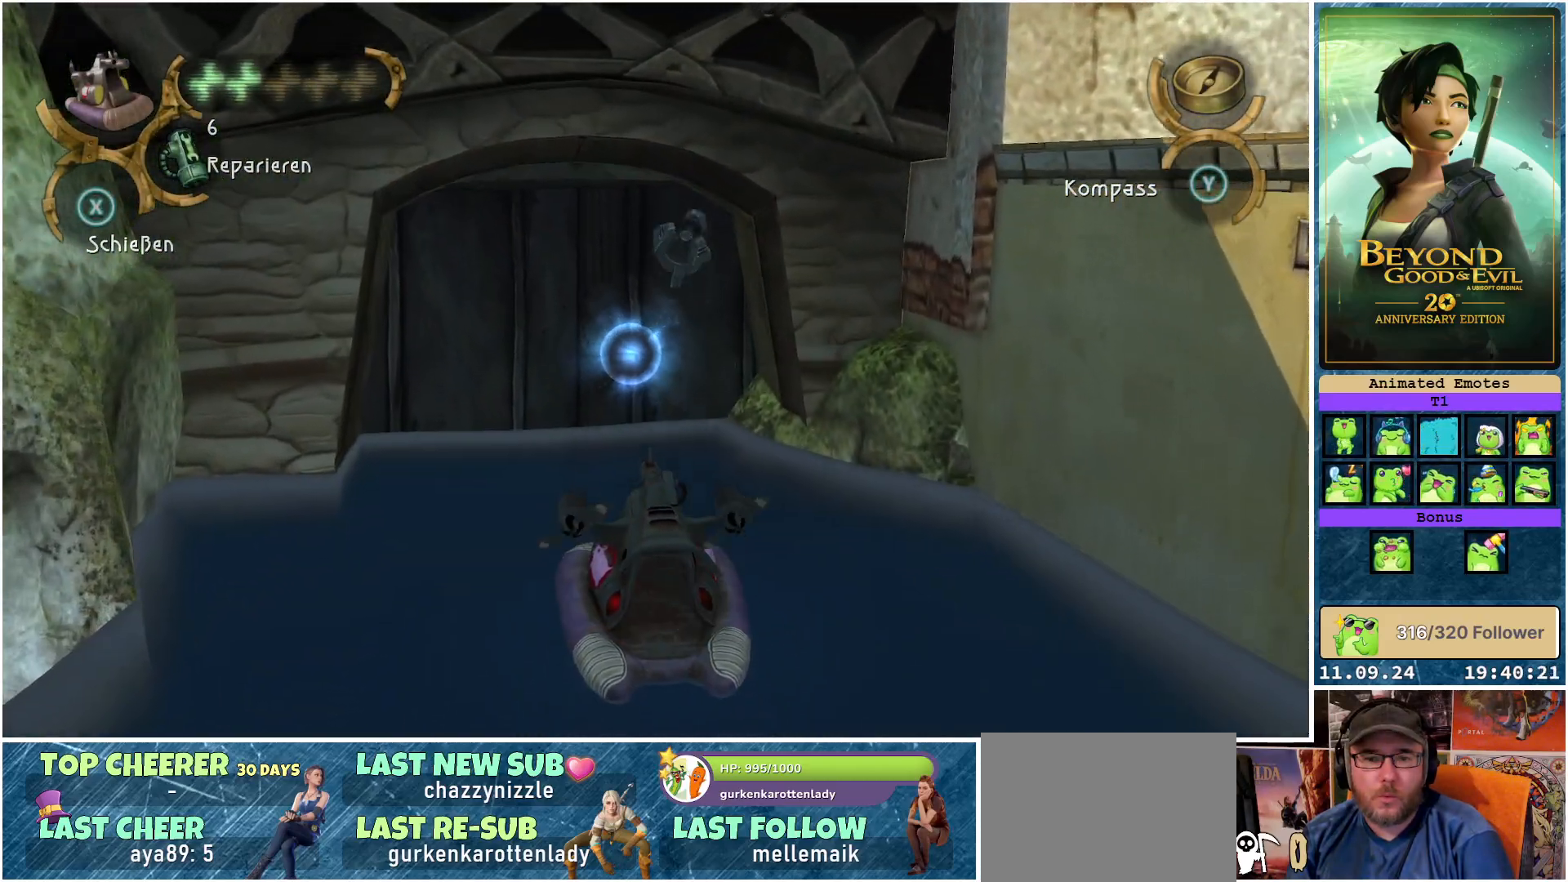
{"buttons": [], "left_stick": "center", "right_stick": "center", "events": []}
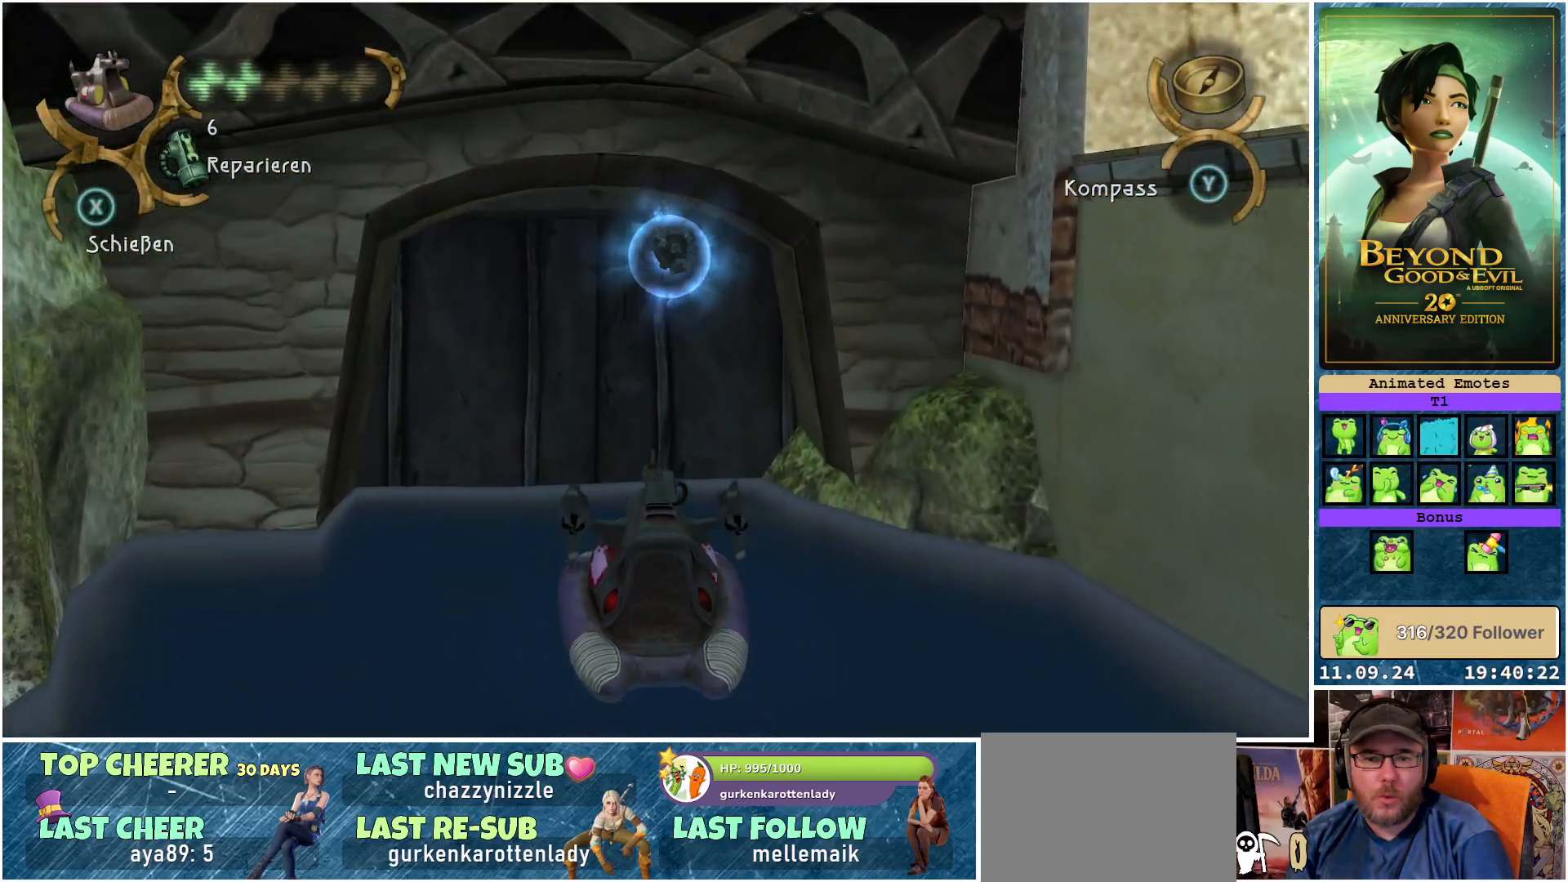
{"buttons": [], "left_stick": "center", "right_stick": "center", "events": []}
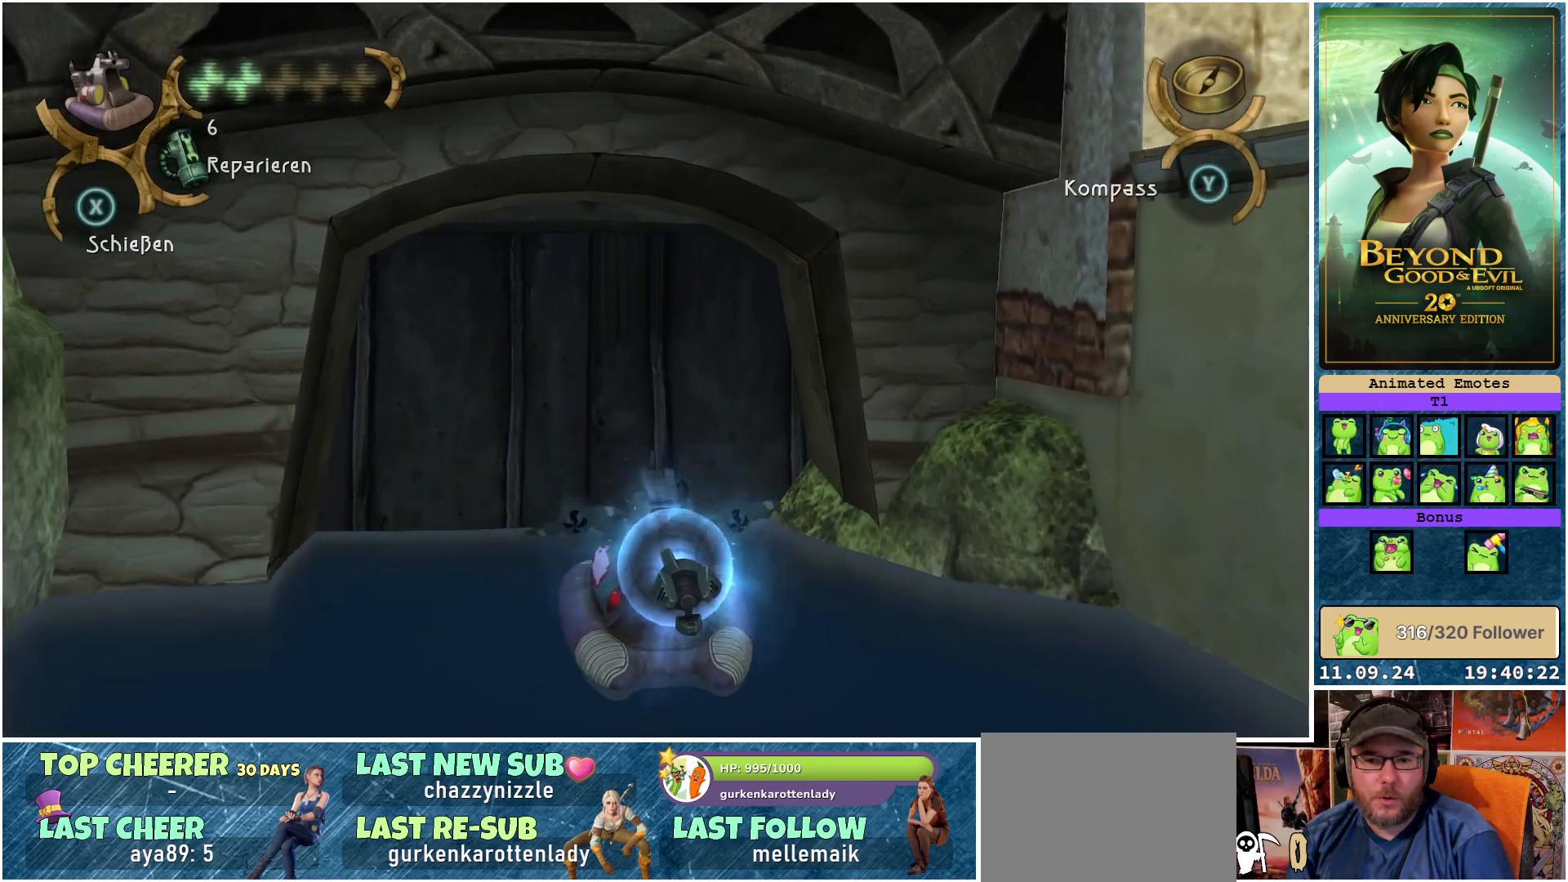
{"buttons": [], "left_stick": "center", "right_stick": "center", "events": [[67, "left_stick", "left"], [500, "left_stick", "center"]]}
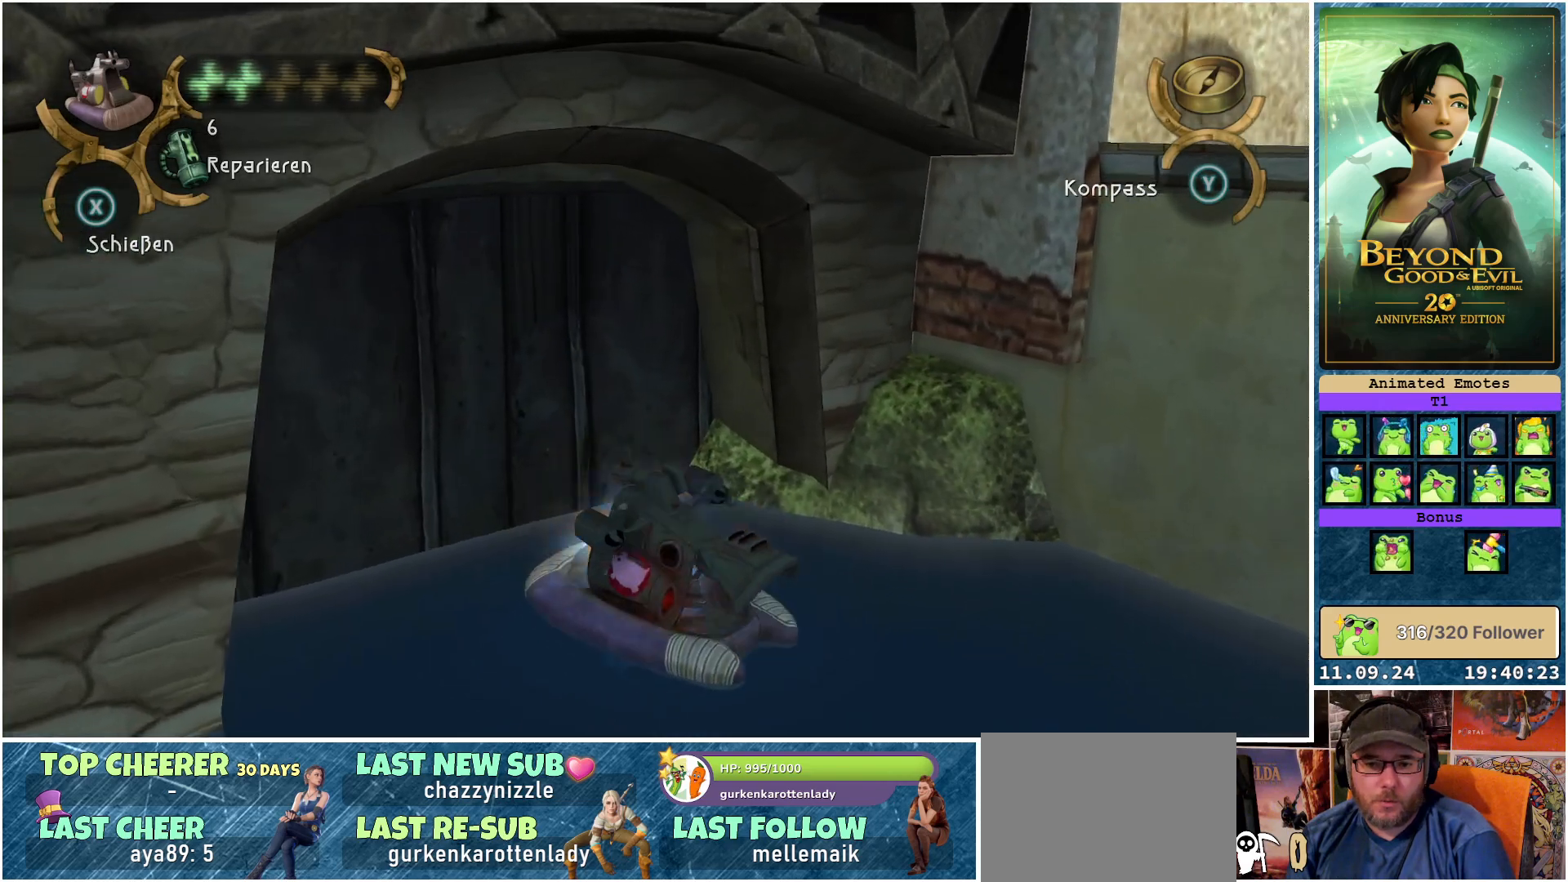
{"buttons": [], "left_stick": "center", "right_stick": "center", "events": []}
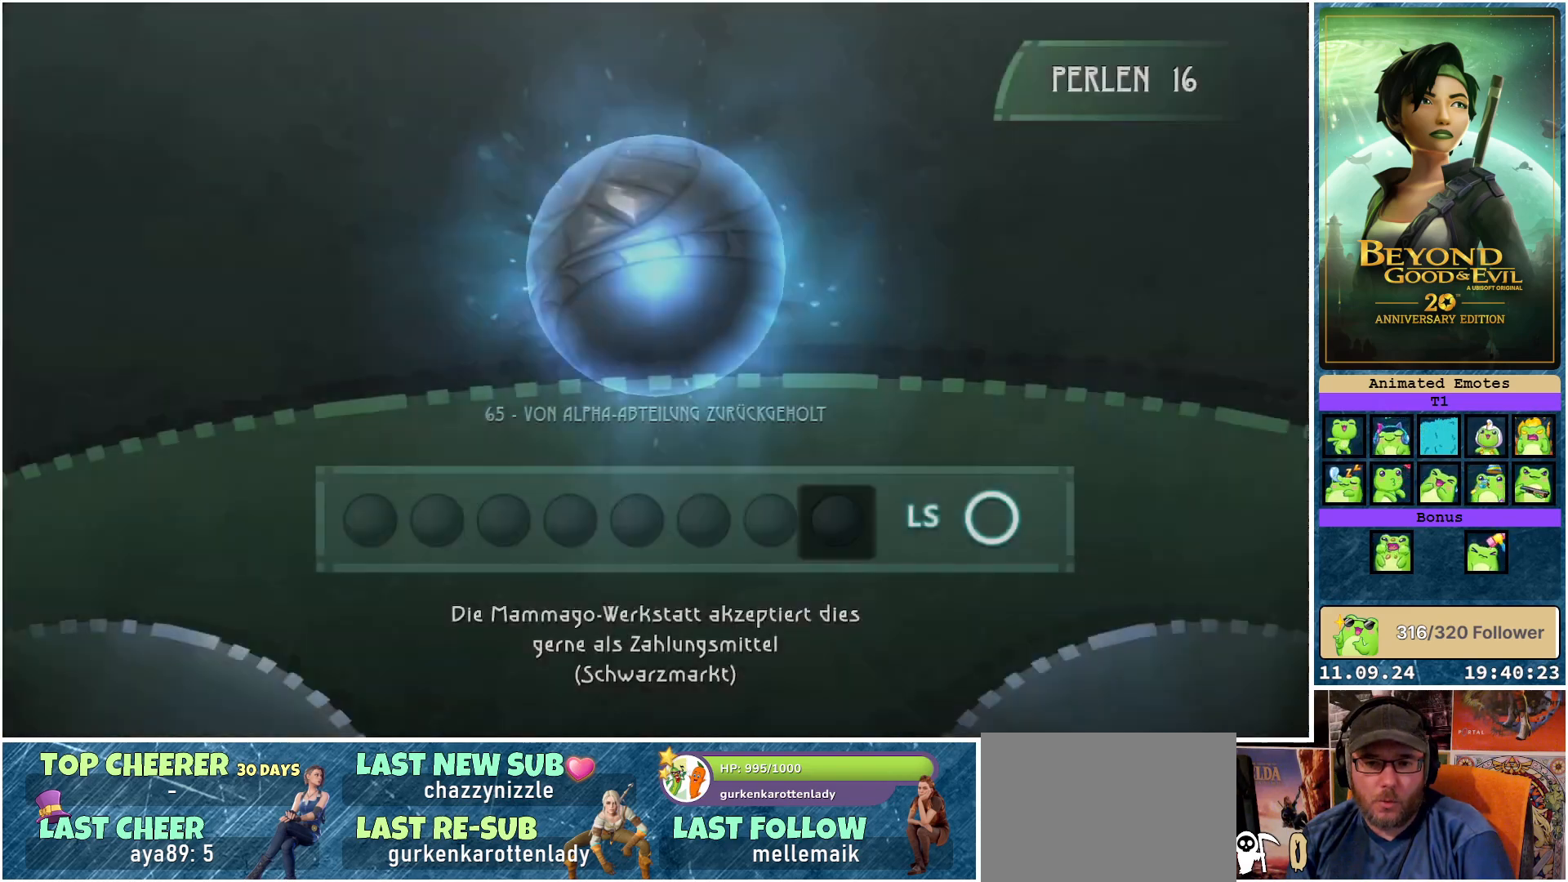
{"buttons": [], "left_stick": "center", "right_stick": "center", "events": []}
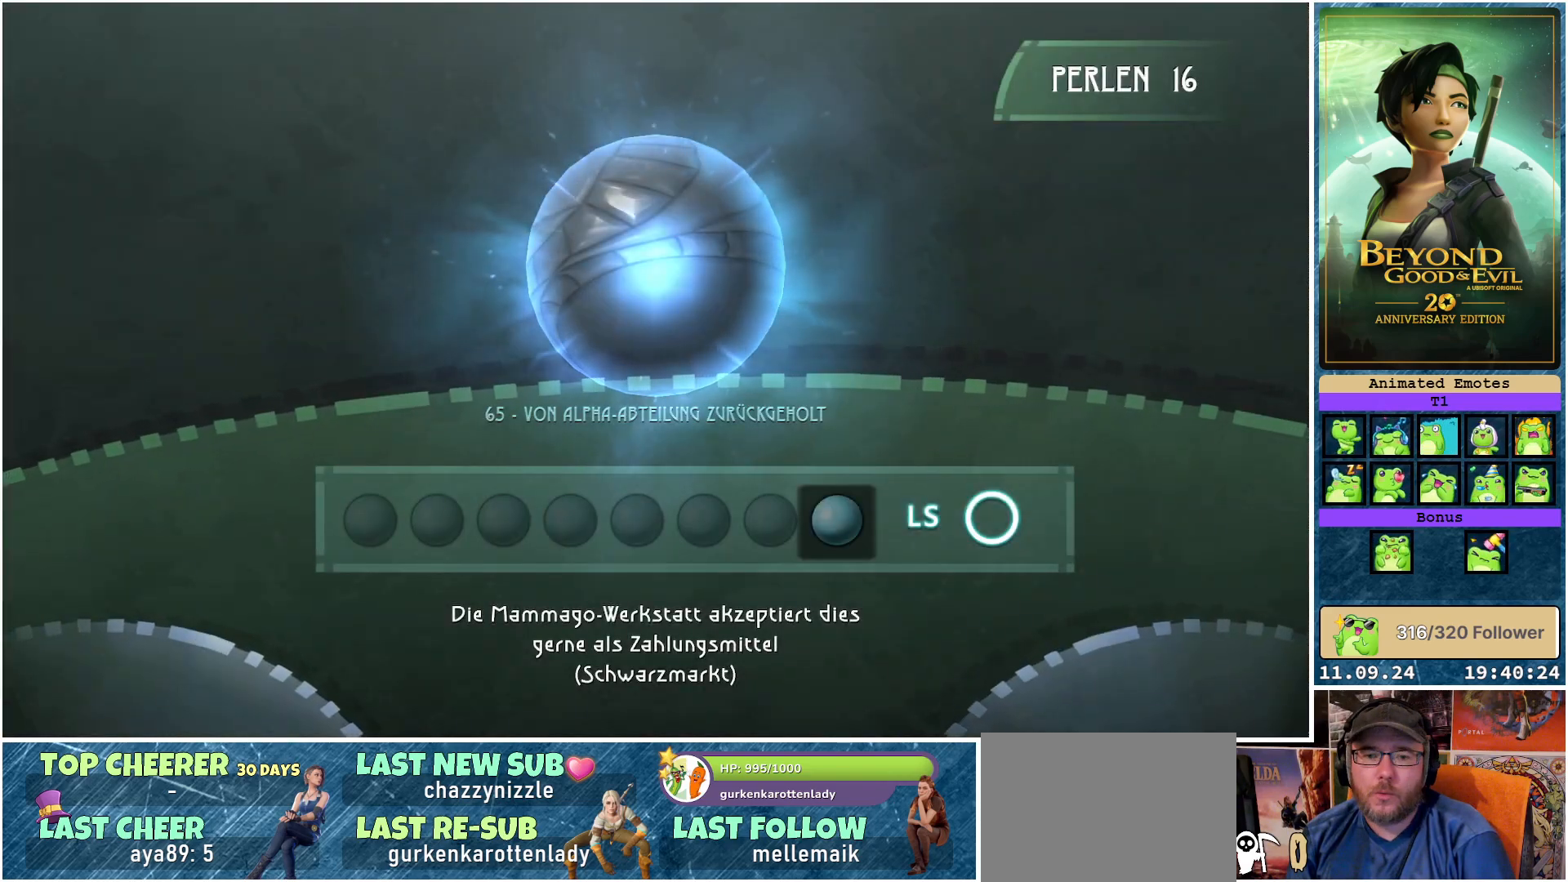
{"buttons": [], "left_stick": "center", "right_stick": "center", "events": []}
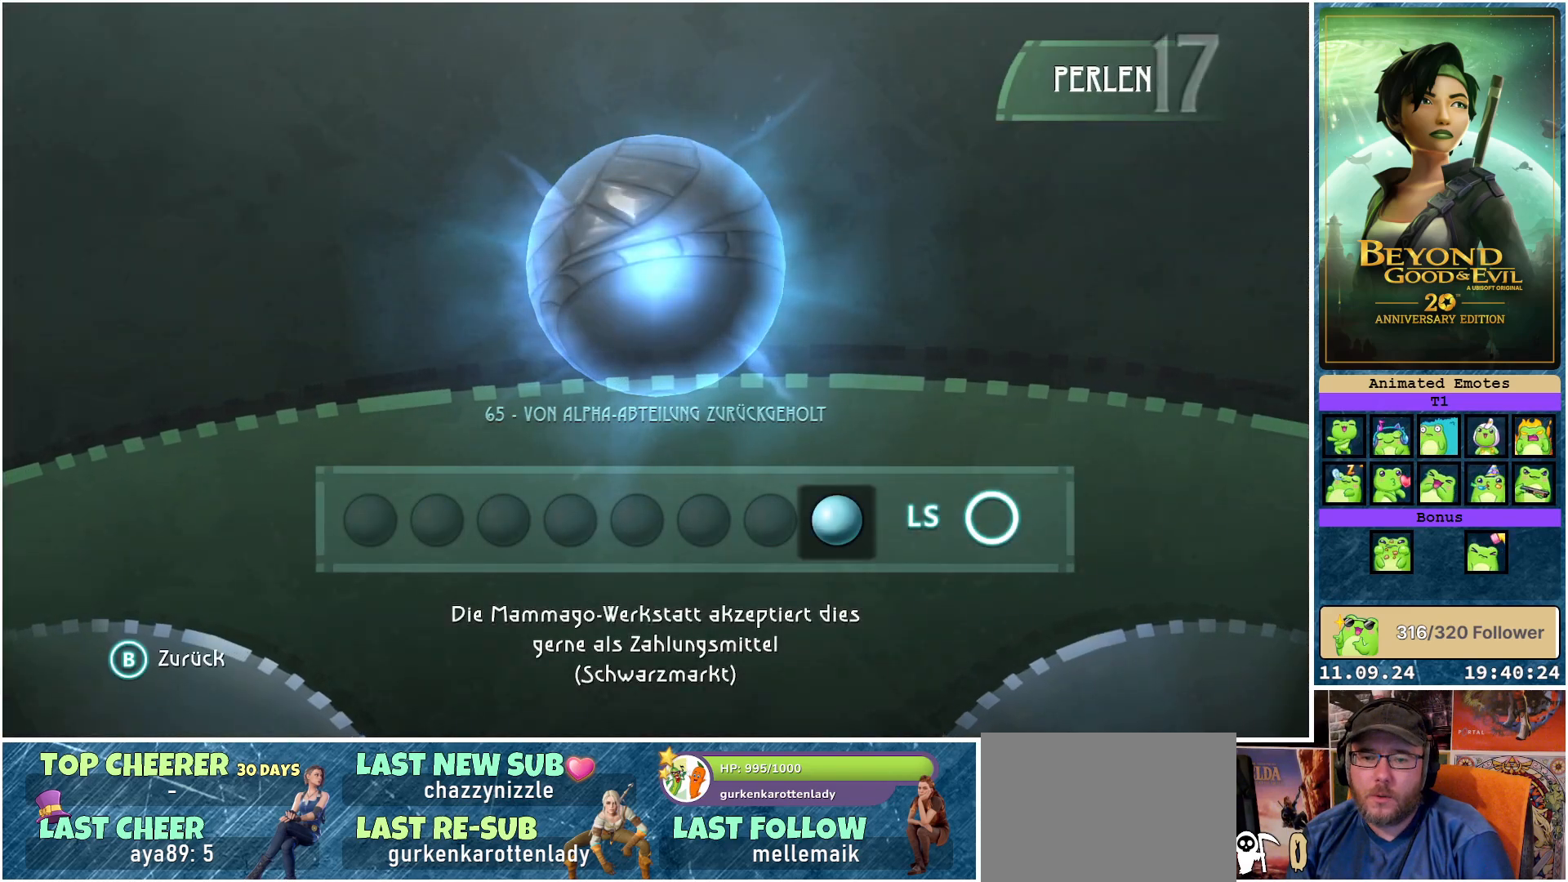
{"buttons": [], "left_stick": "center", "right_stick": "center", "events": []}
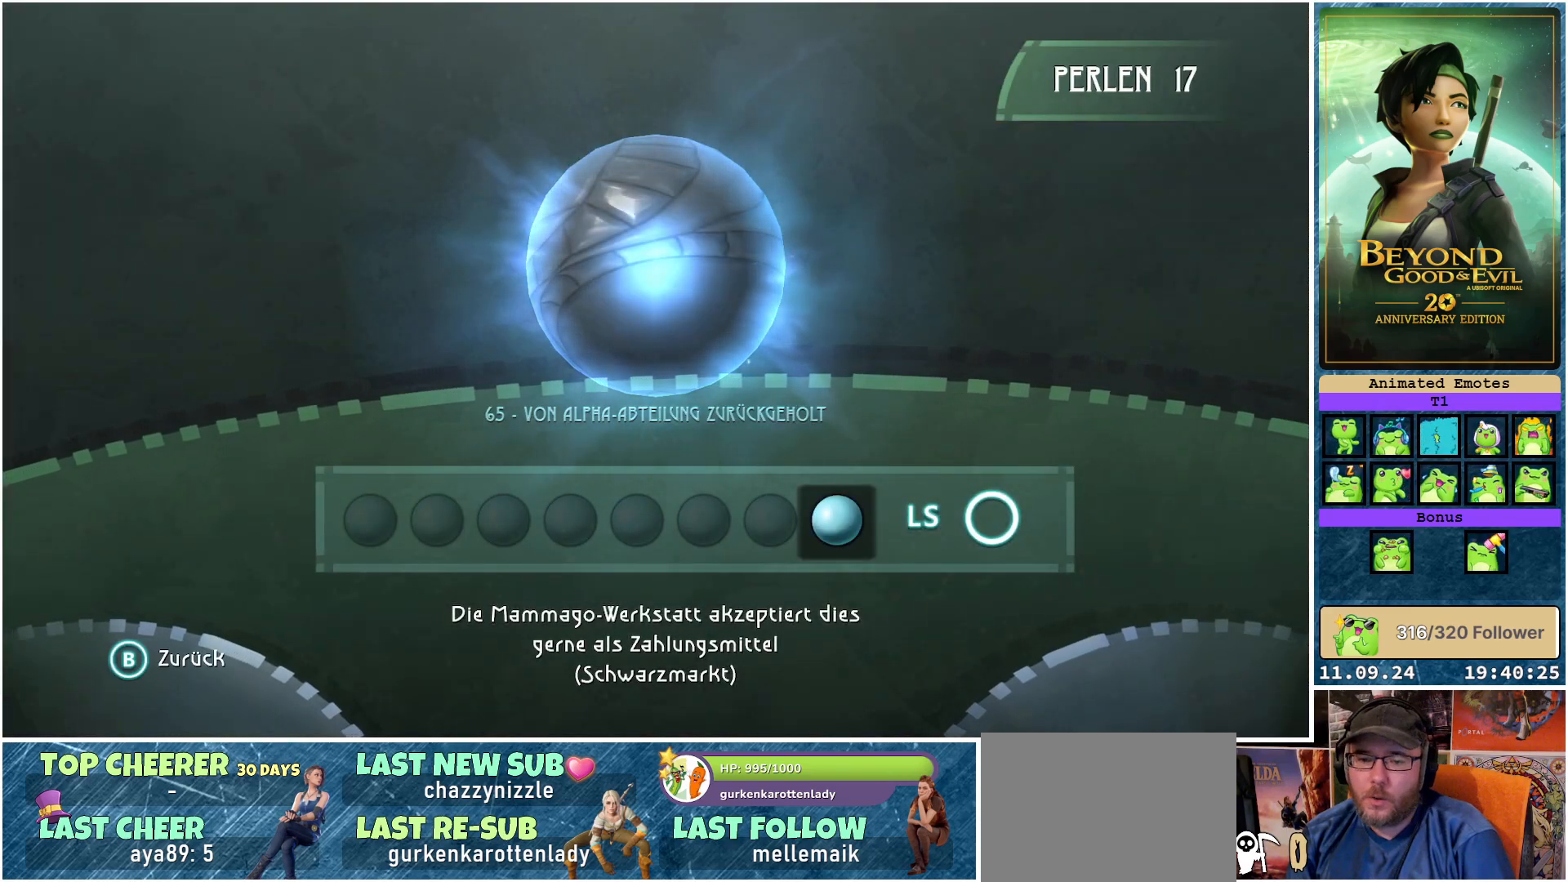
{"buttons": [], "left_stick": "center", "right_stick": "center", "events": []}
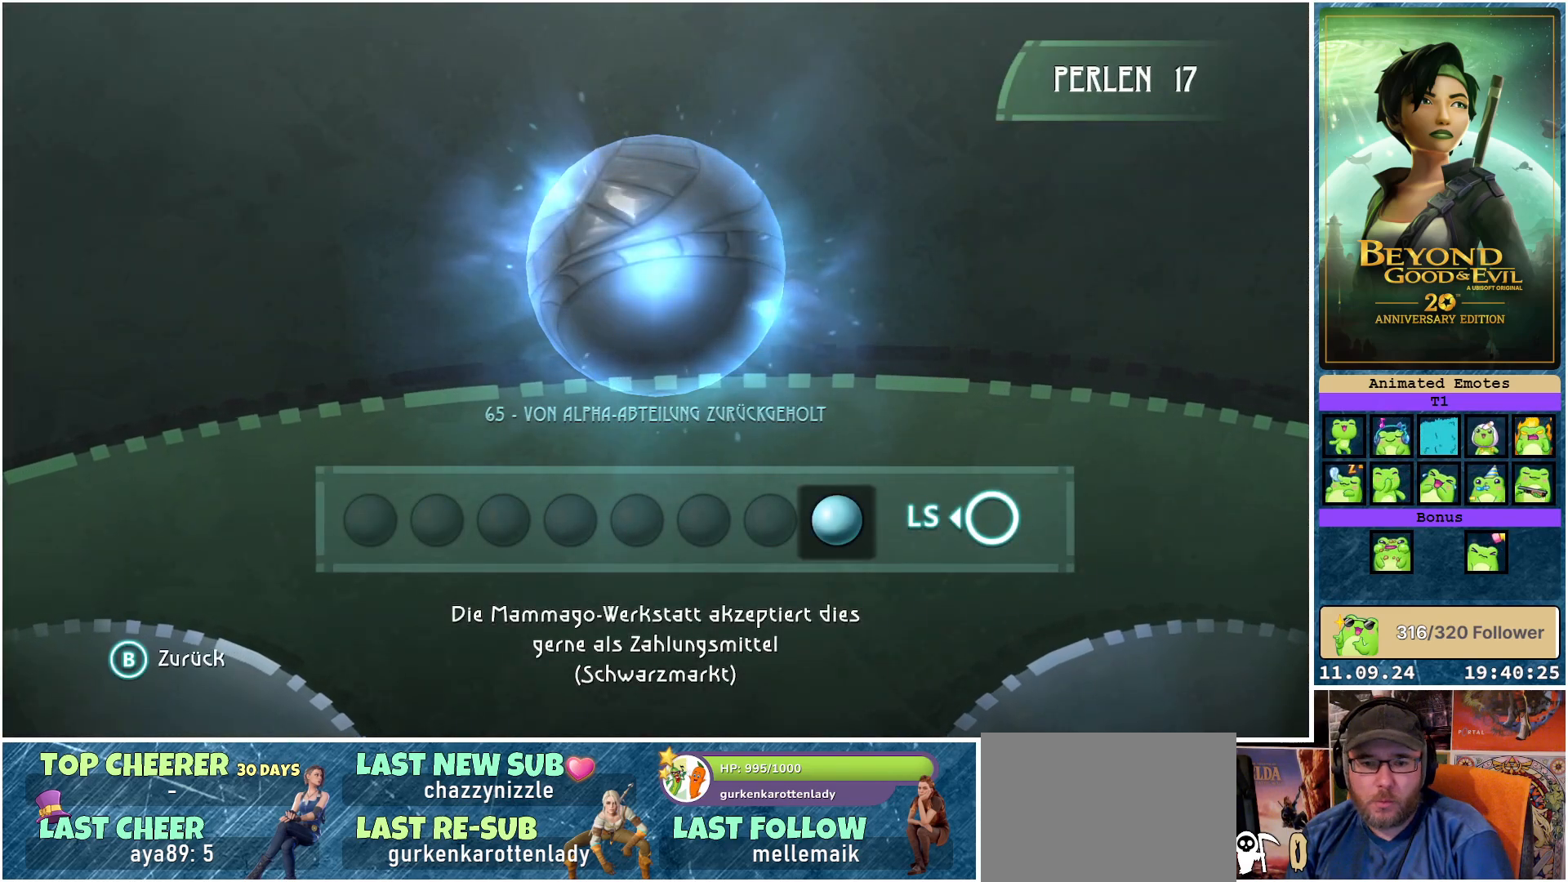
{"buttons": [], "left_stick": "center", "right_stick": "center", "events": []}
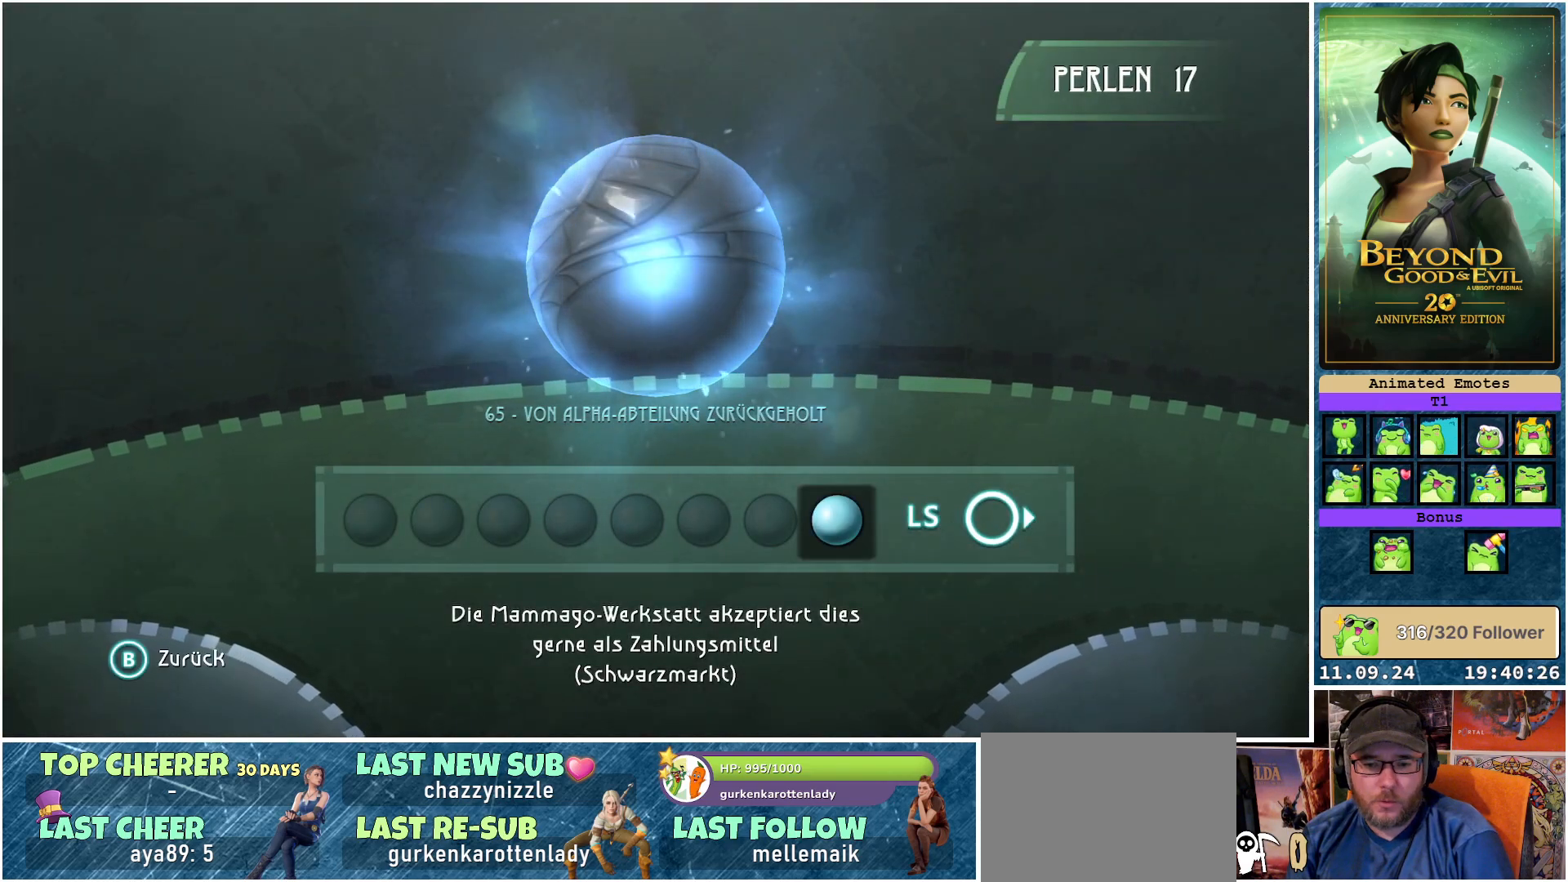
{"buttons": [], "left_stick": "center", "right_stick": "center", "events": []}
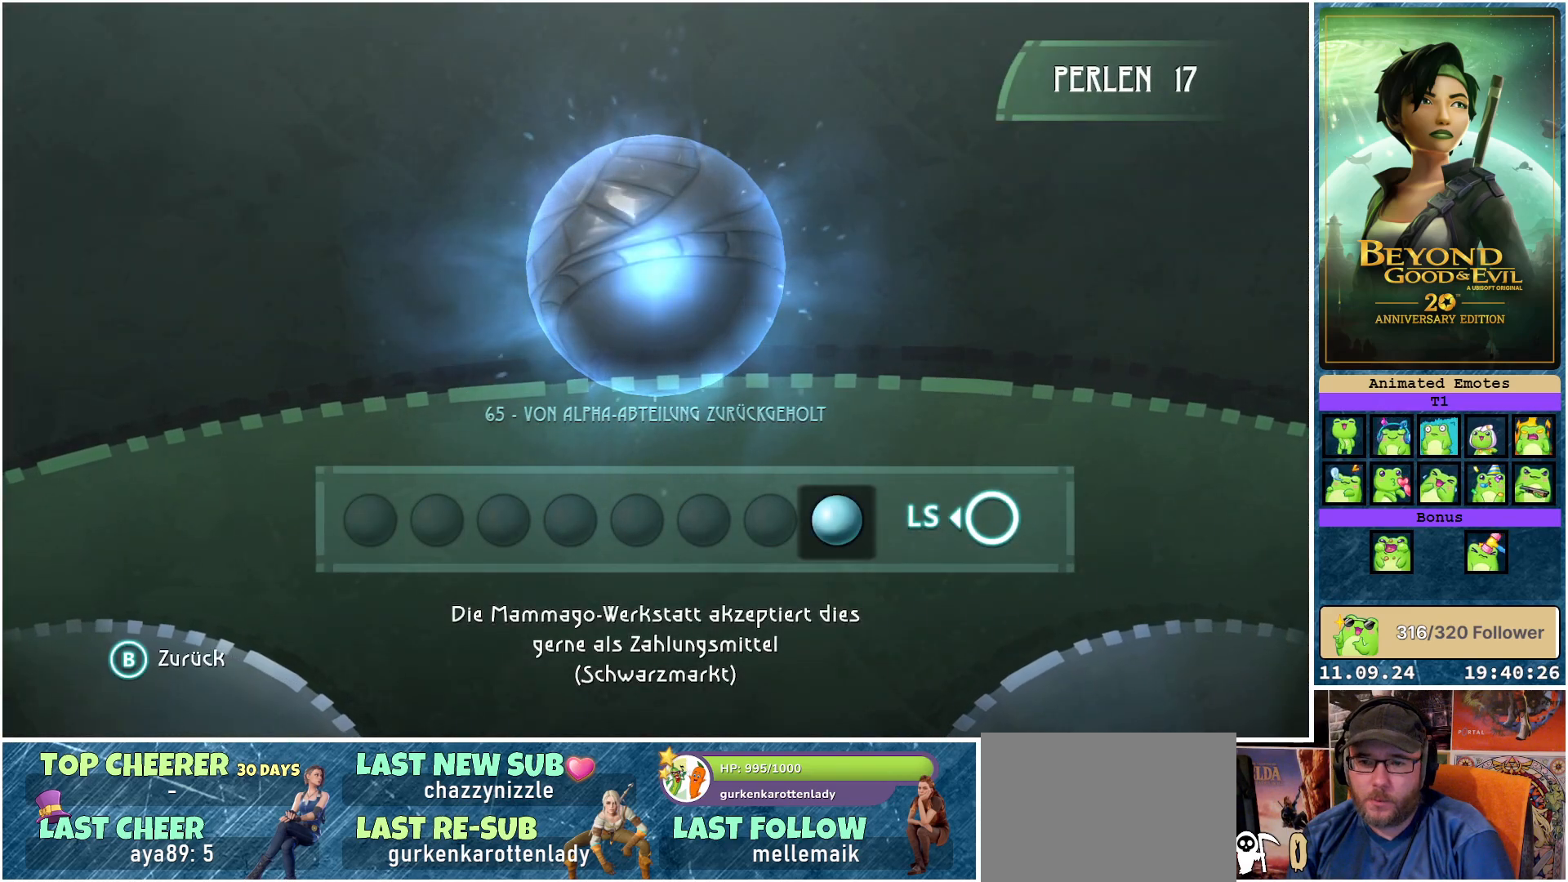
{"buttons": [], "left_stick": "center", "right_stick": "center", "events": []}
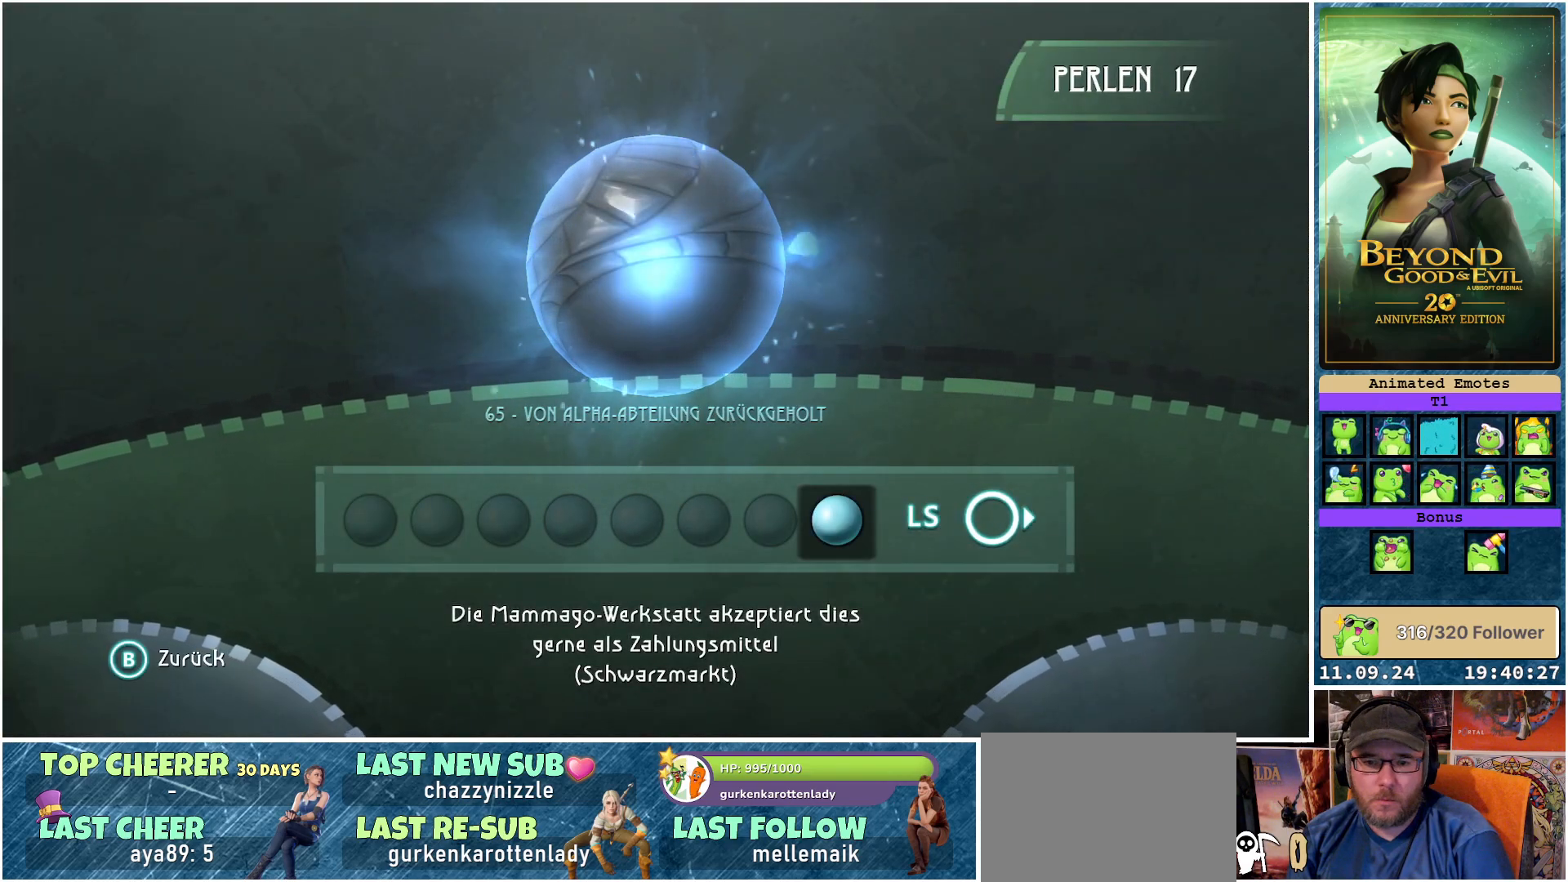
{"buttons": [], "left_stick": "center", "right_stick": "center", "events": []}
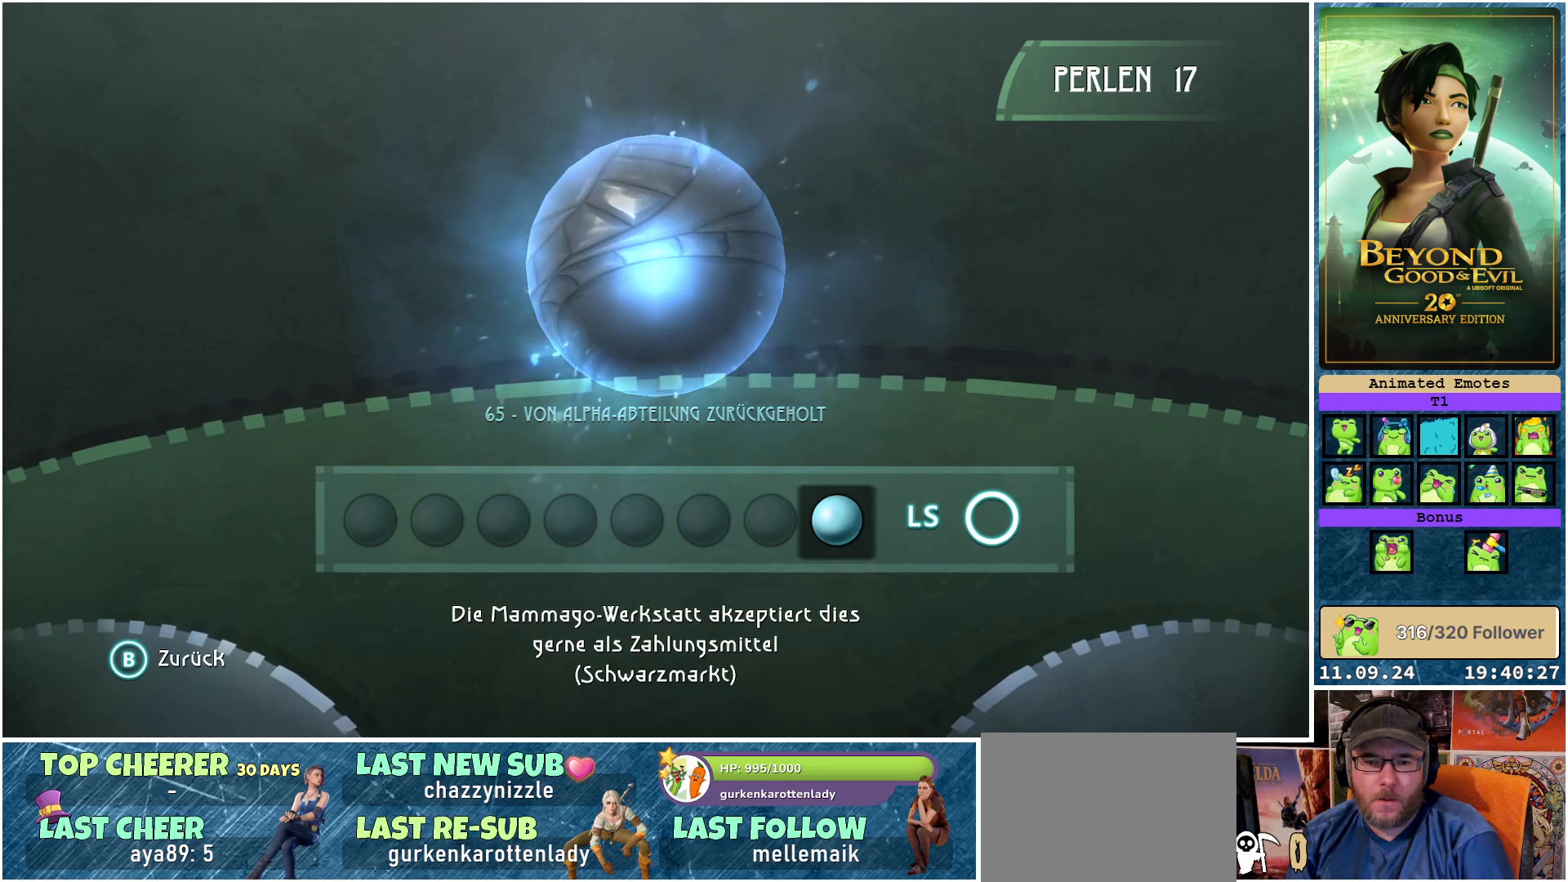
{"buttons": [], "left_stick": "center", "right_stick": "center", "events": []}
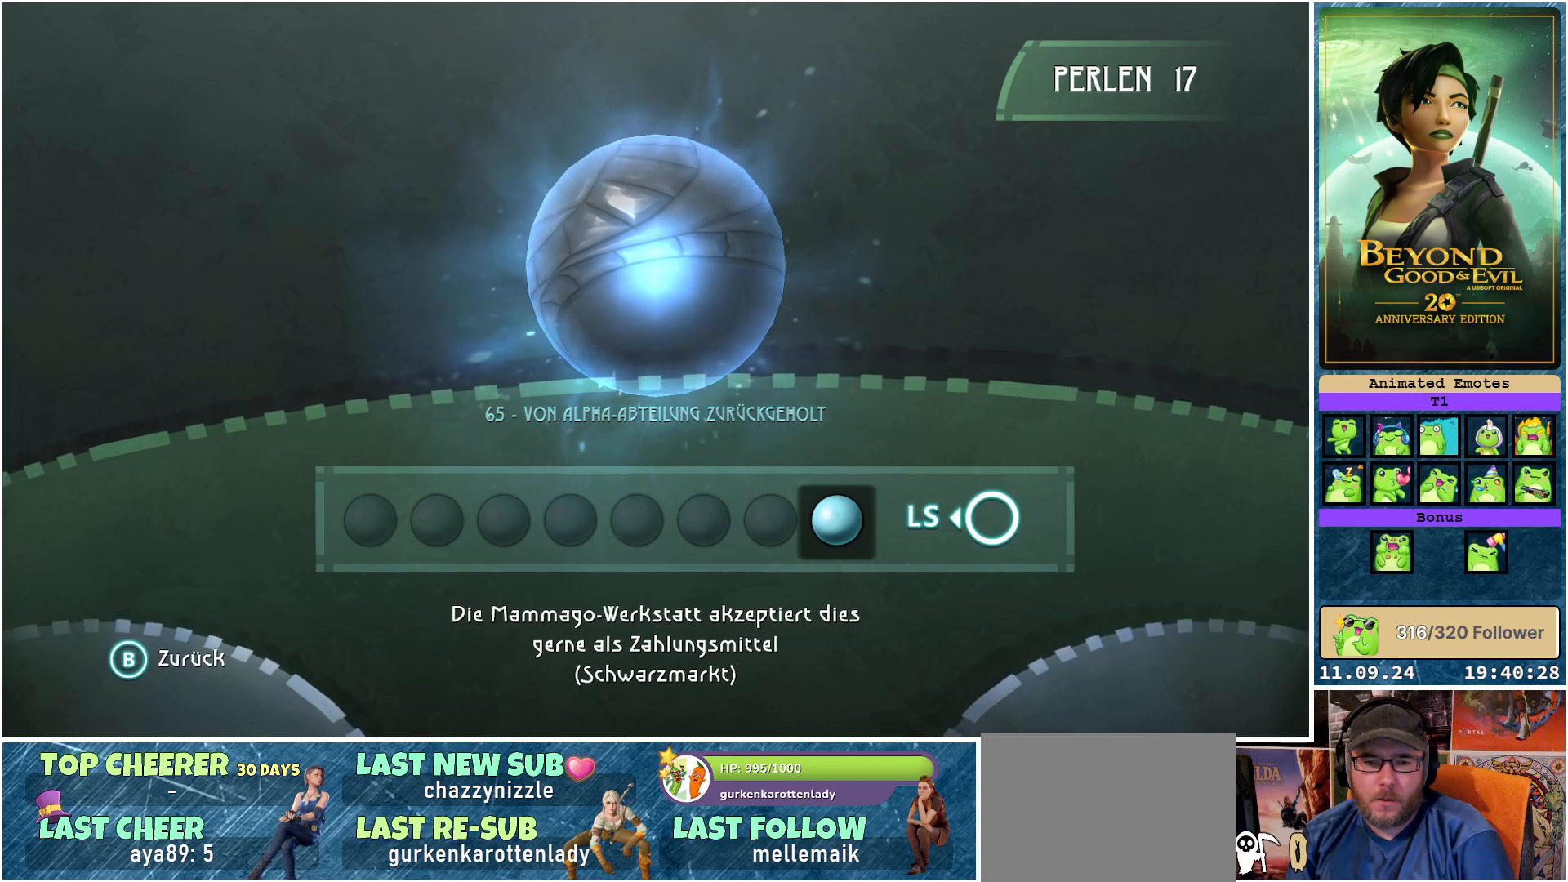
{"buttons": [], "left_stick": "center", "right_stick": "center", "events": [[133, "B", "down"], [217, "B", "up"]]}
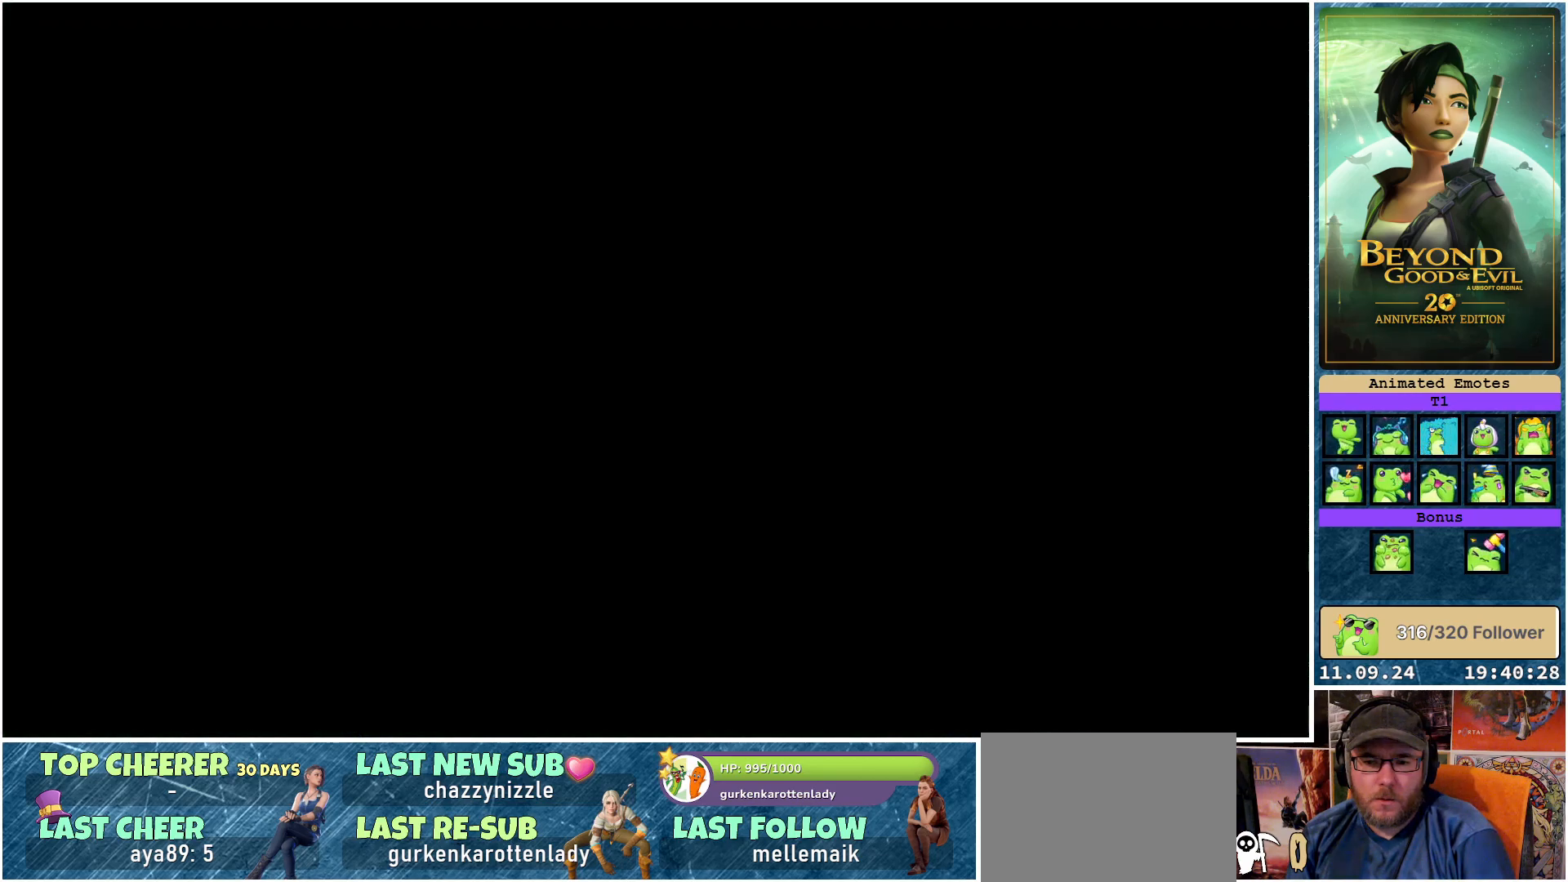
{"buttons": [], "left_stick": "left", "right_stick": "center", "events": [[367, "left_stick", "left"]]}
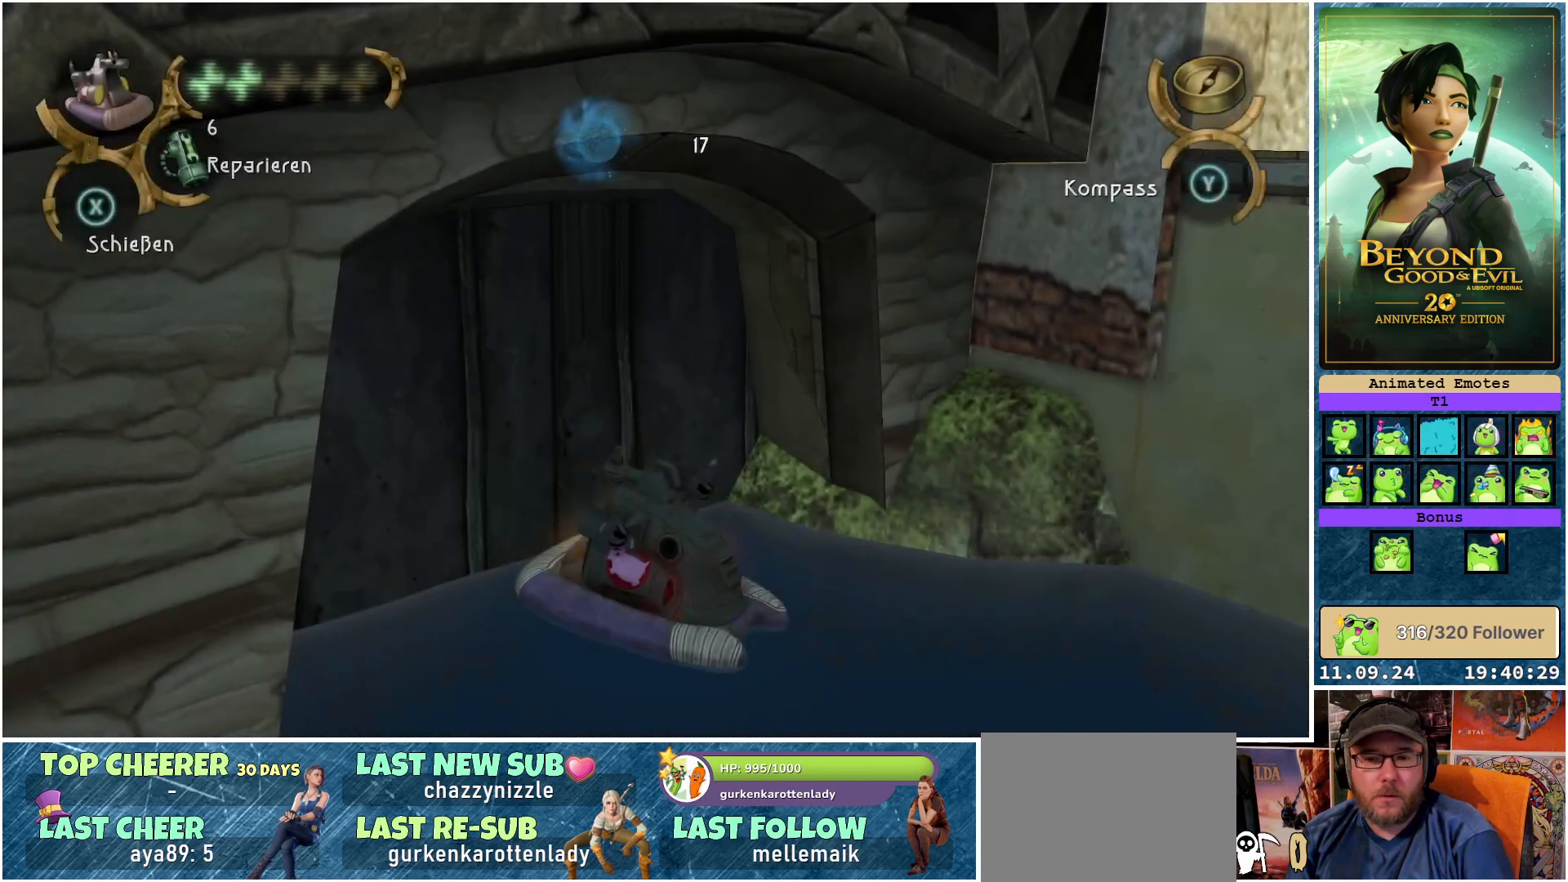
{"buttons": [], "left_stick": "down-right", "right_stick": "center", "events": [[83, "left_stick", "down-left"], [200, "left_stick", "down"], [400, "left_stick", "down-right"]]}
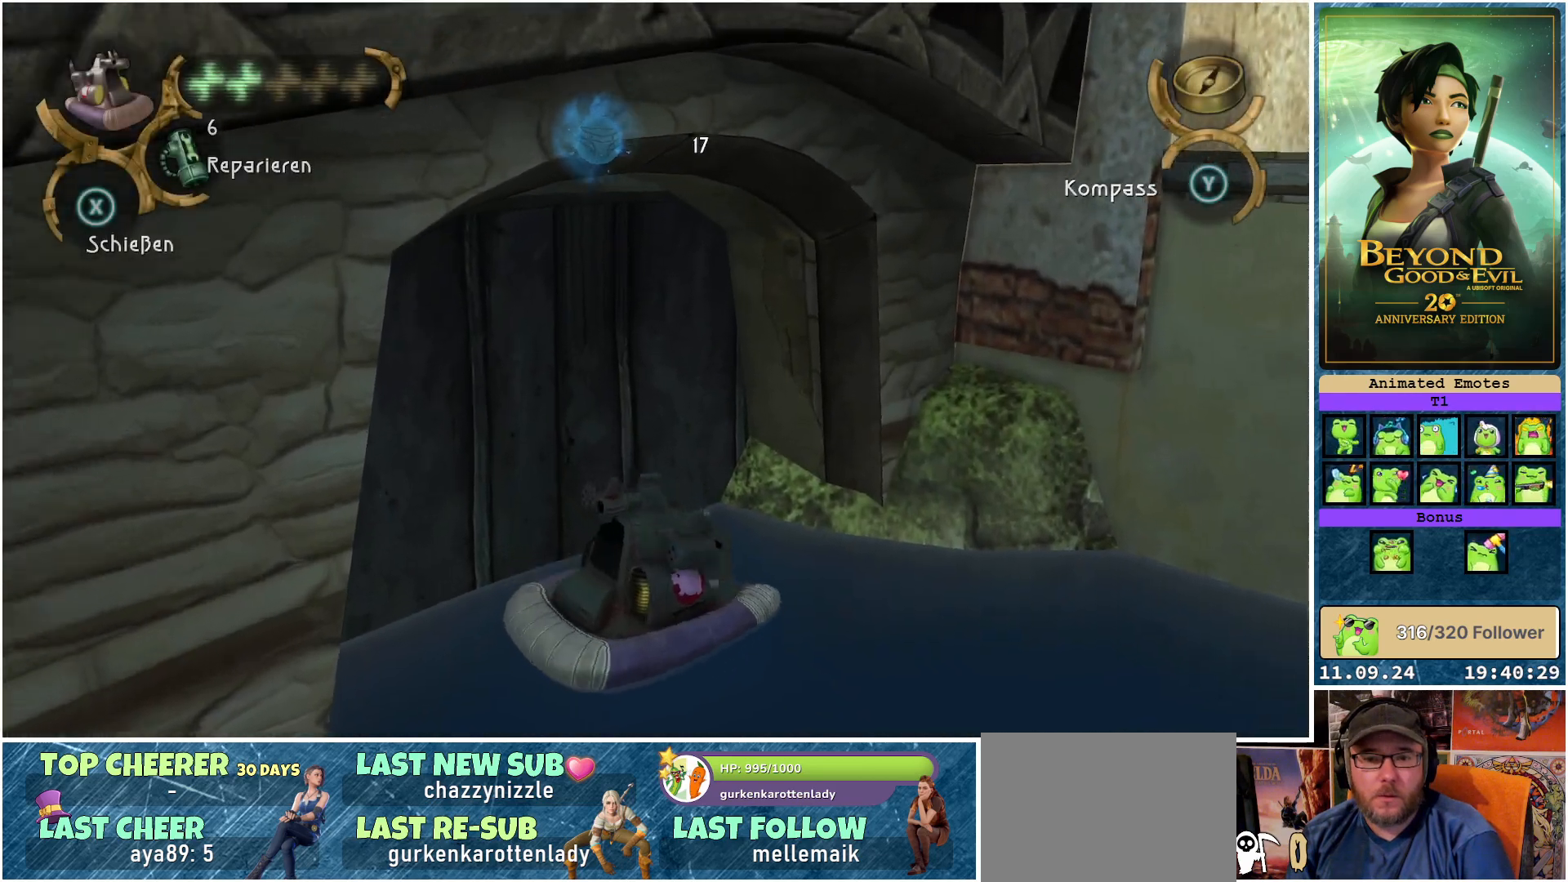
{"buttons": [], "left_stick": "right", "right_stick": "right", "events": [[17, "right_stick", "right"], [133, "left_stick", "right"]]}
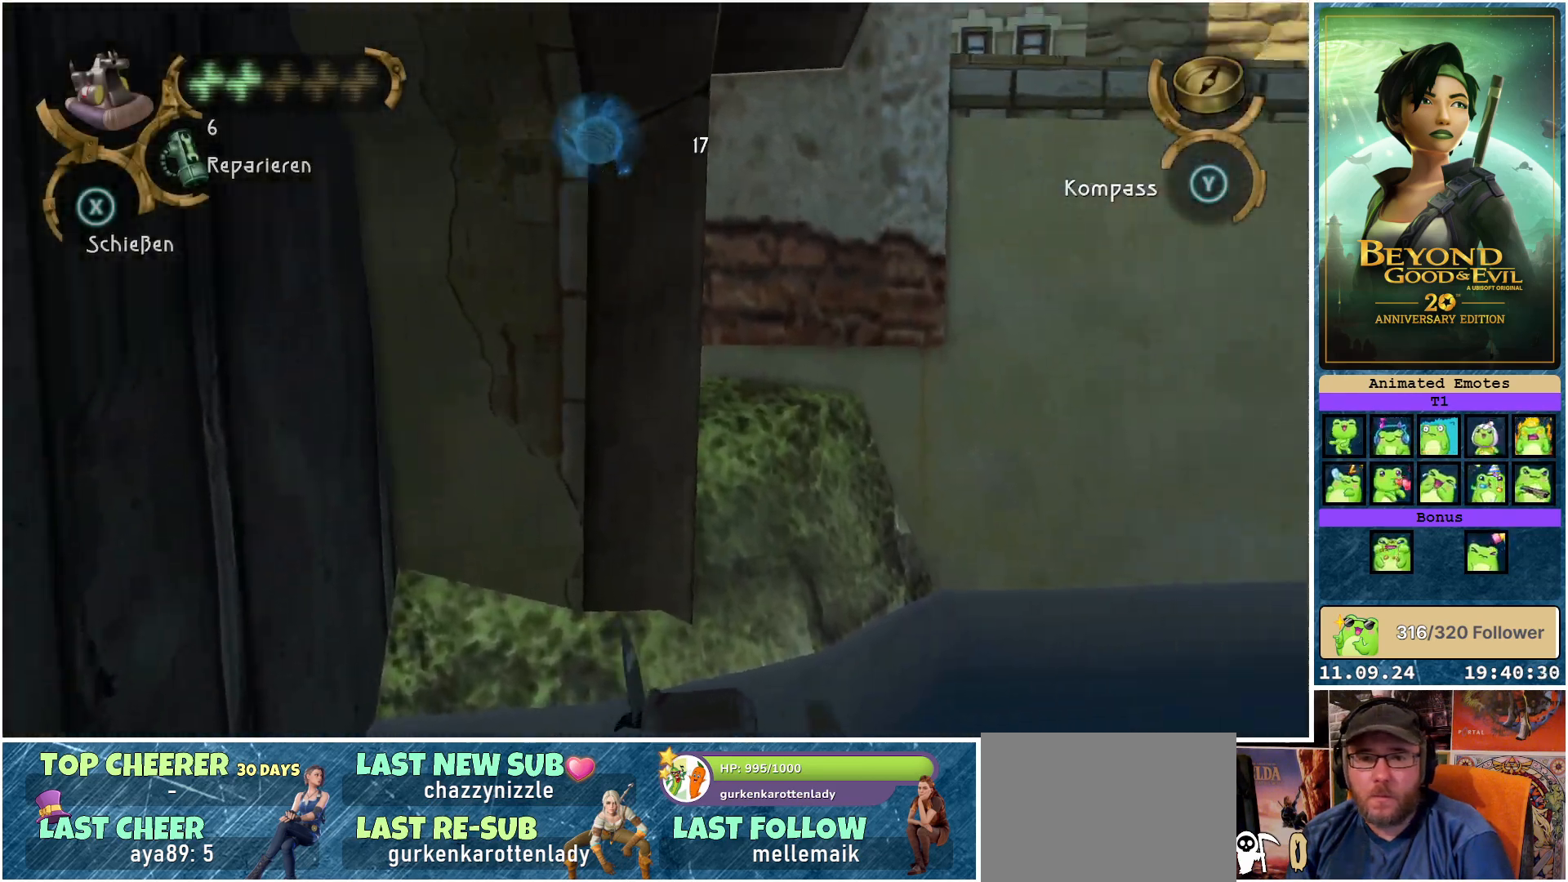
{"buttons": [], "left_stick": "up-right", "right_stick": "center", "events": [[200, "left_stick", "up-right"], [467, "right_stick", "center"]]}
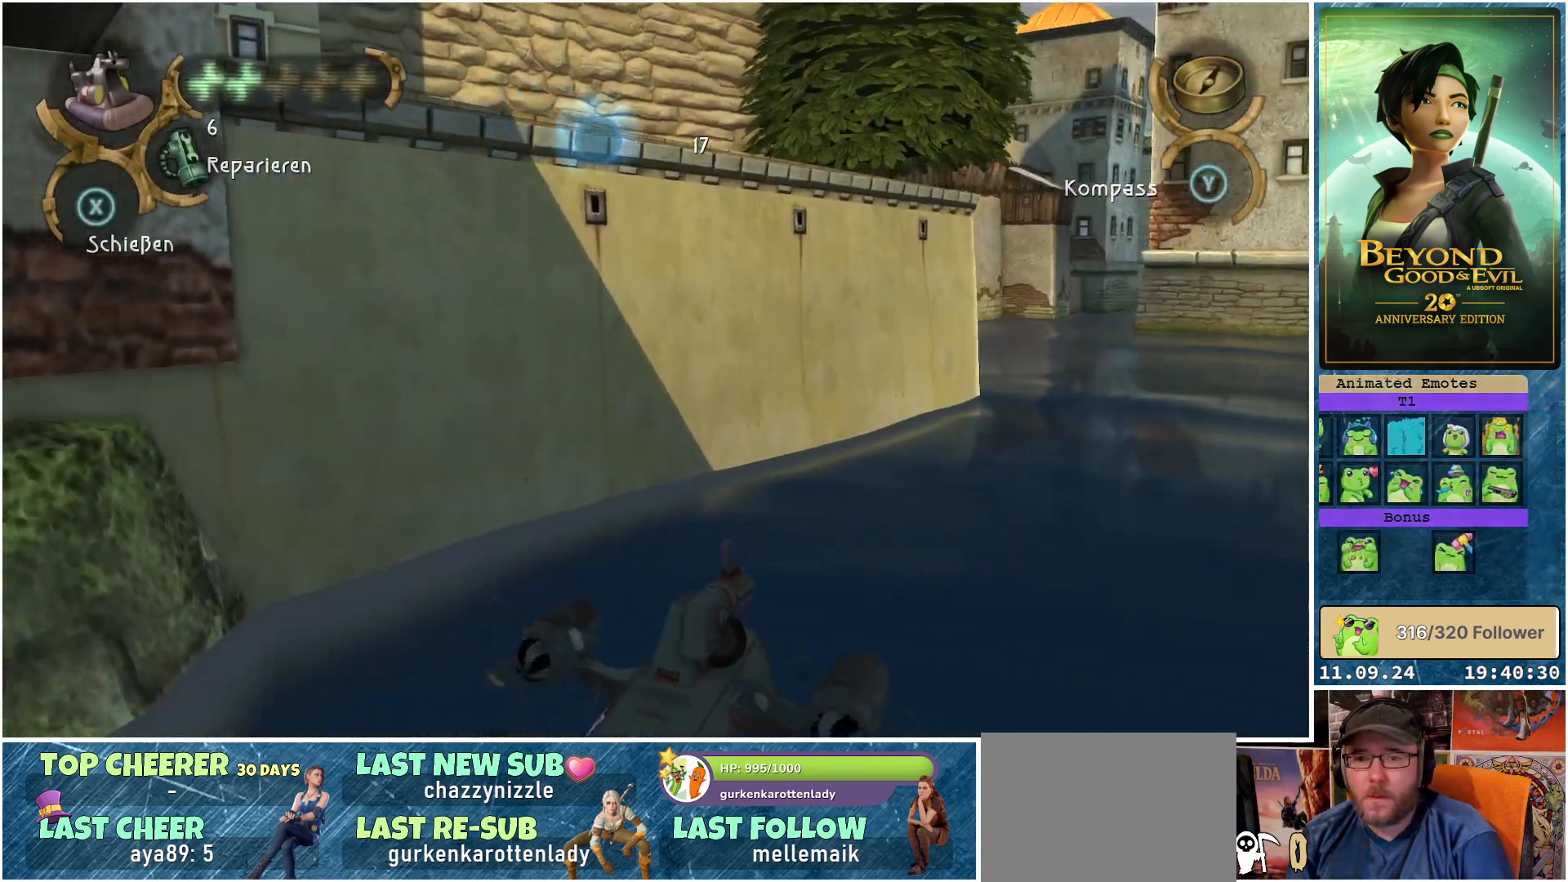
{"buttons": [], "left_stick": "up-right", "right_stick": "center", "events": []}
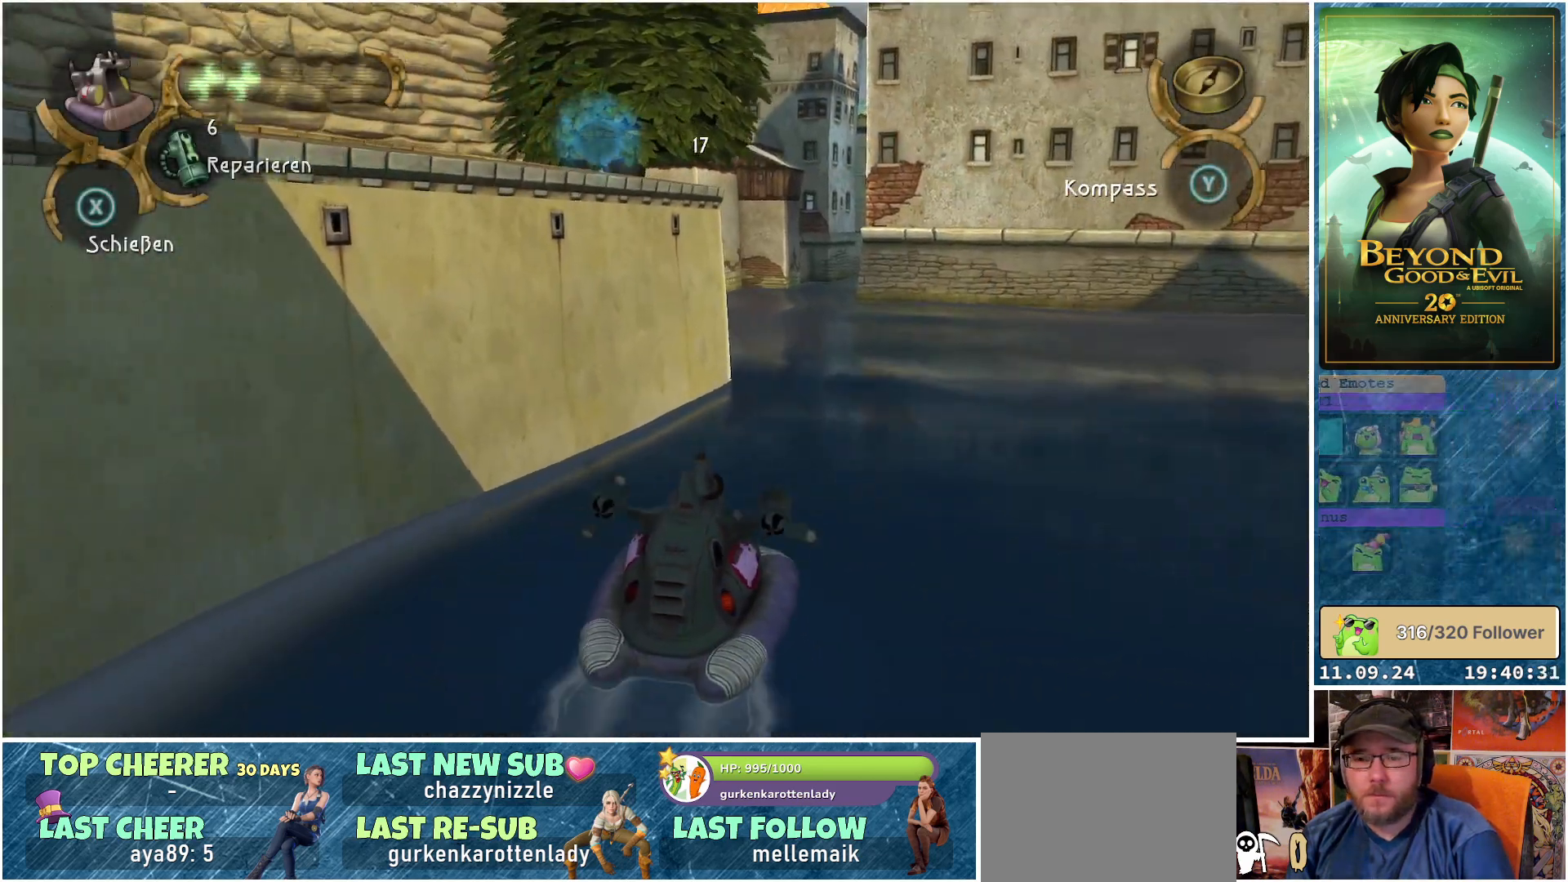
{"buttons": [], "left_stick": "up-right", "right_stick": "center", "events": []}